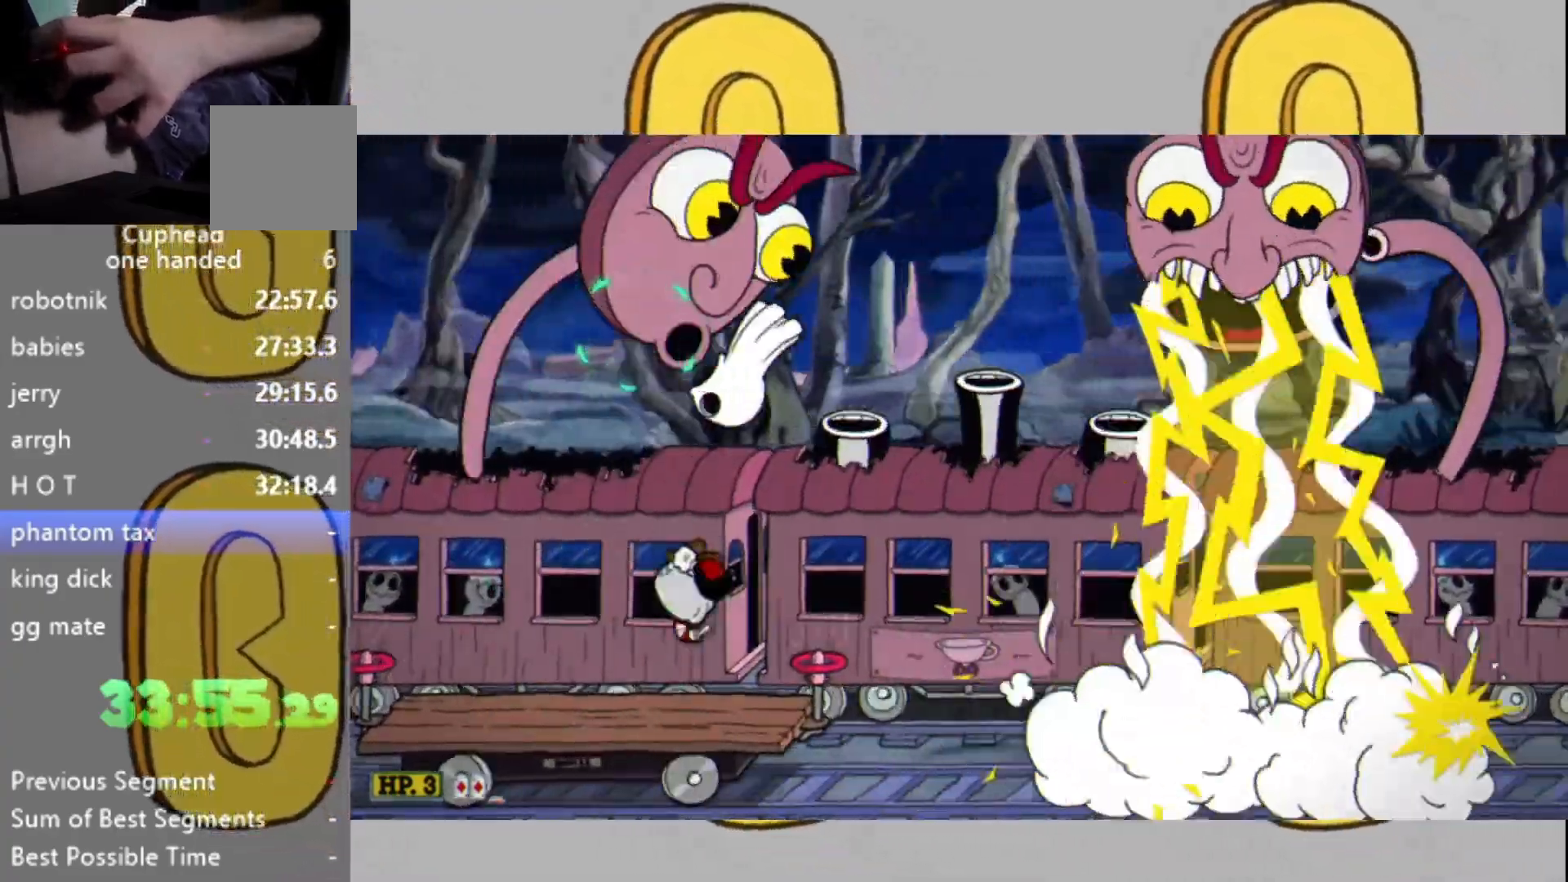
Gameplay with a controller (Xbox layout); each line is a JSON object with the inputs held at the frame after it. "events" lists button and stick changes between this image and that frame as [ms after this image, input, new state], when the widget could be followed in between. Not read: L3 R3.
{"buttons": ["L2", "DPAD_LEFT"], "left_stick": "up-right", "right_stick": "center", "events": []}
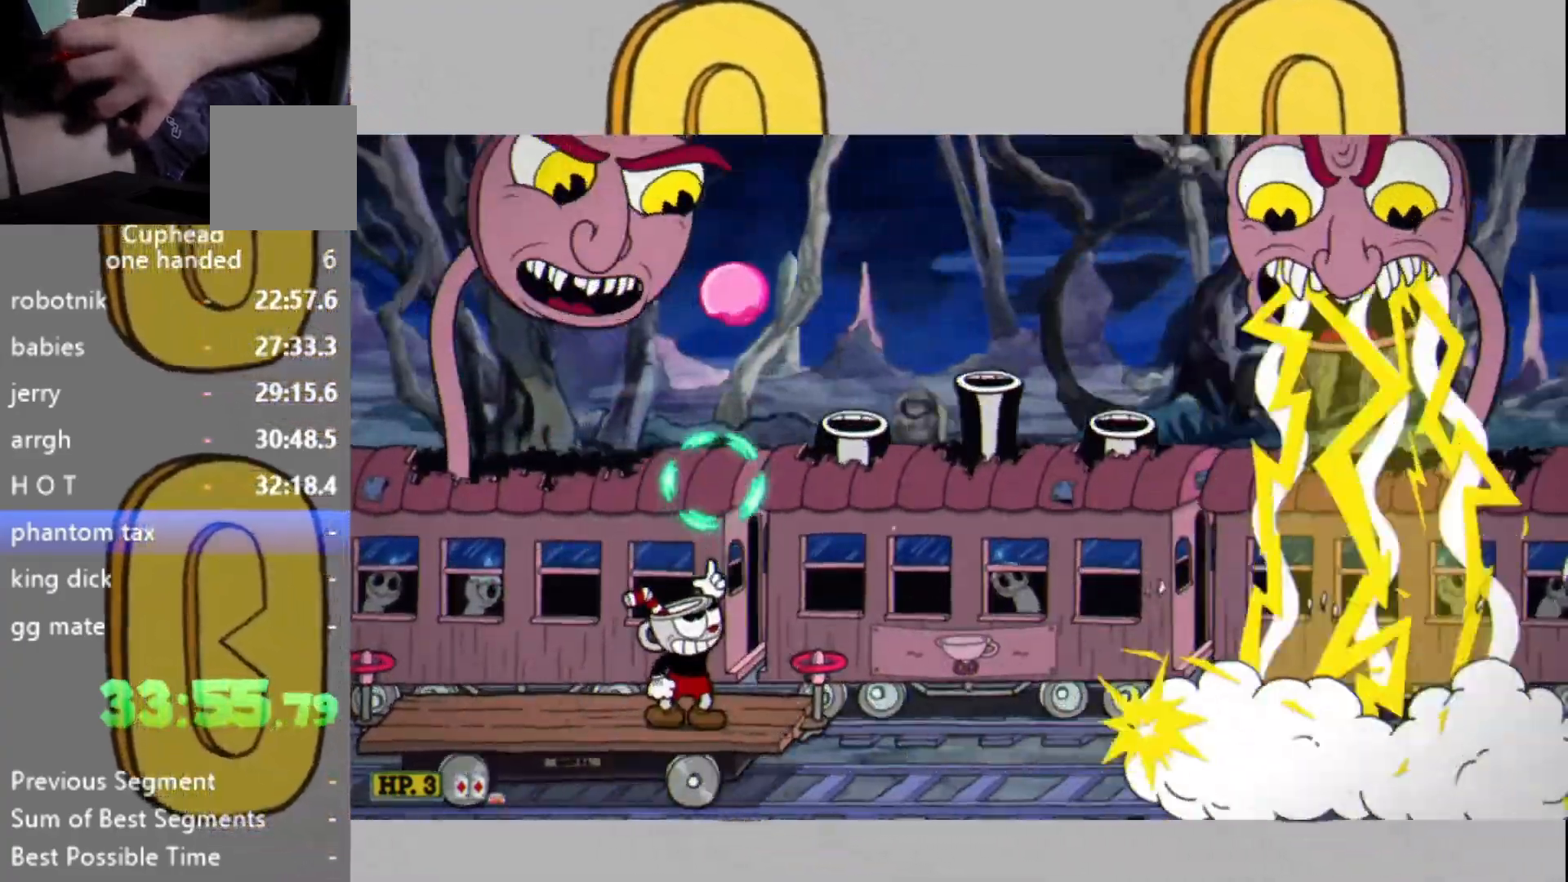
{"buttons": ["L2"], "left_stick": "up-right", "right_stick": "center", "events": [[133, "left_stick", "up"], [200, "L1", "down"], [267, "L1", "up"], [367, "L1", "down"], [433, "DPAD_LEFT", "up"], [433, "left_stick", "up-right"], [467, "L1", "up"]]}
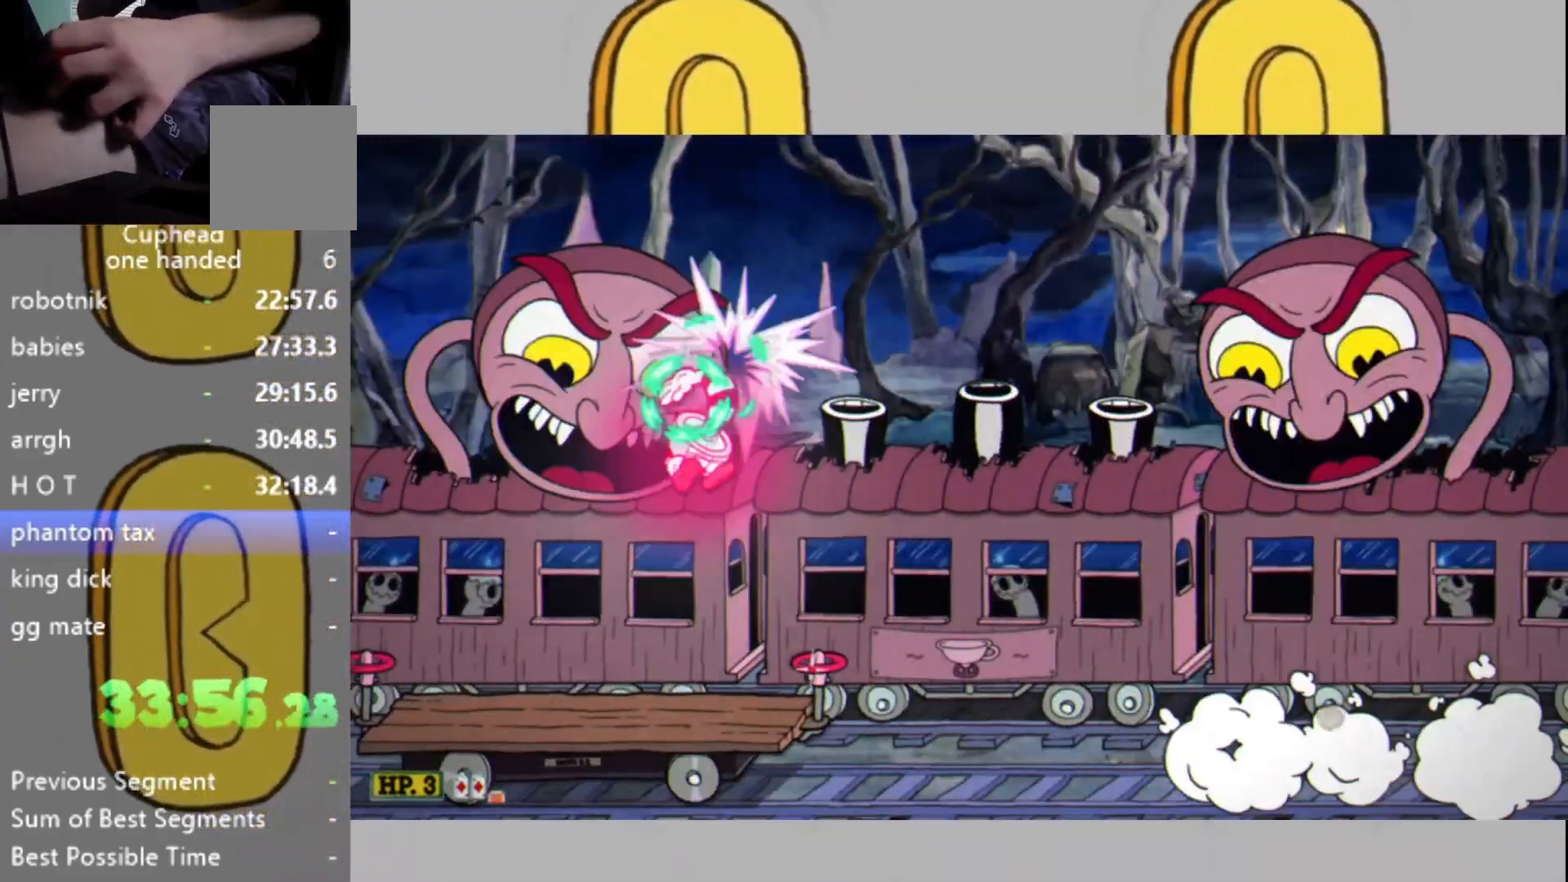
{"buttons": ["L2", "DPAD_LEFT"], "left_stick": "center", "right_stick": "center", "events": [[133, "left_stick", "up-left"], [300, "left_stick", "center"], [367, "DPAD_LEFT", "down"]]}
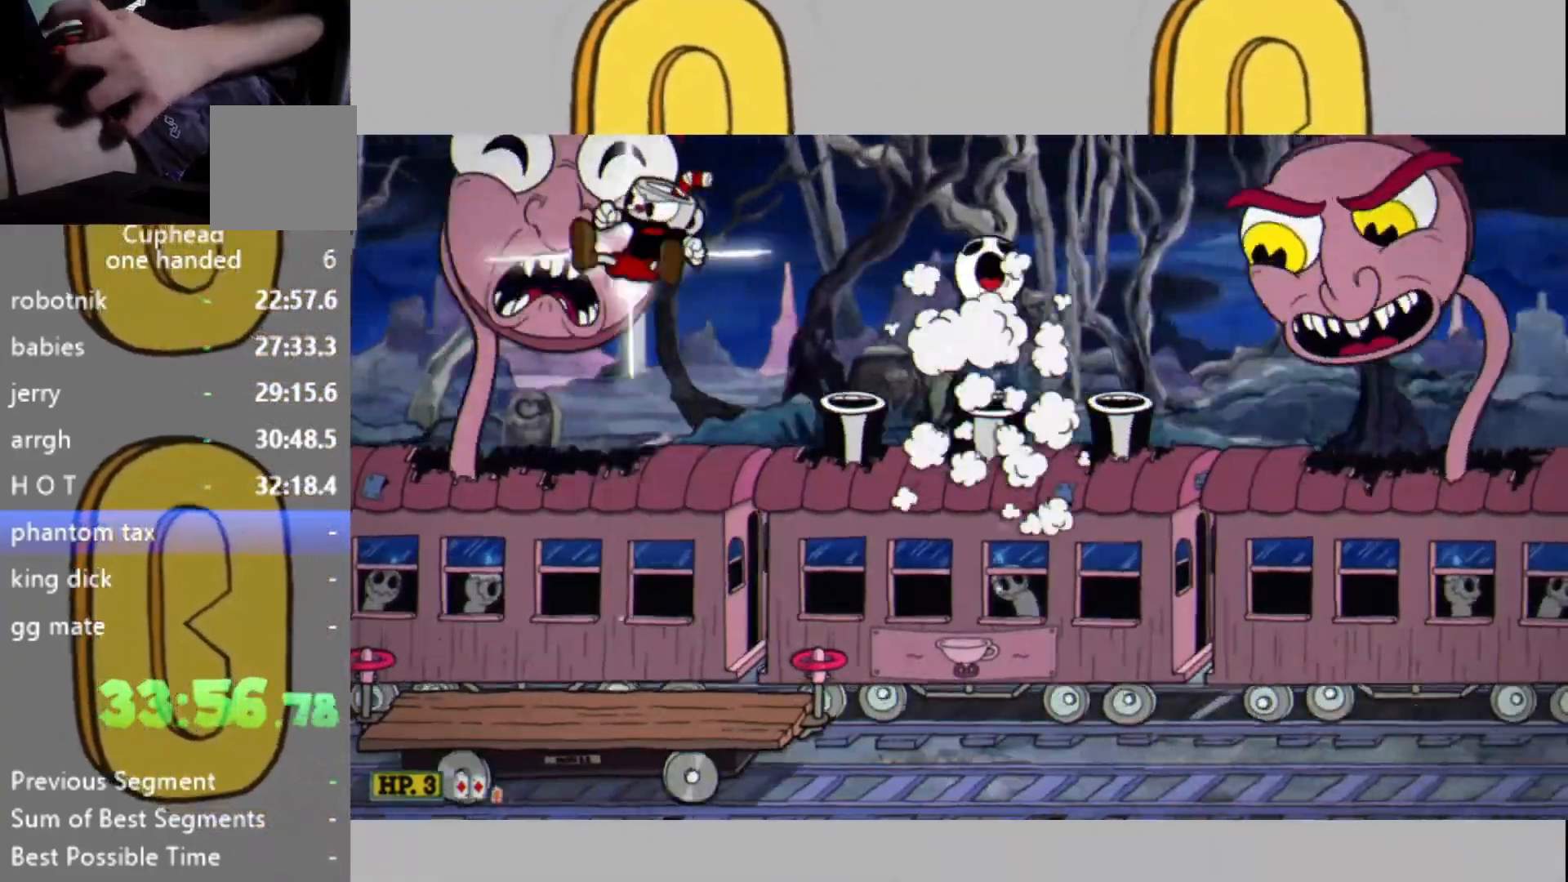
{"buttons": ["L2"], "left_stick": "right", "right_stick": "center", "events": [[100, "DPAD_LEFT", "up"], [300, "left_stick", "right"], [367, "left_stick", "center"], [467, "left_stick", "right"]]}
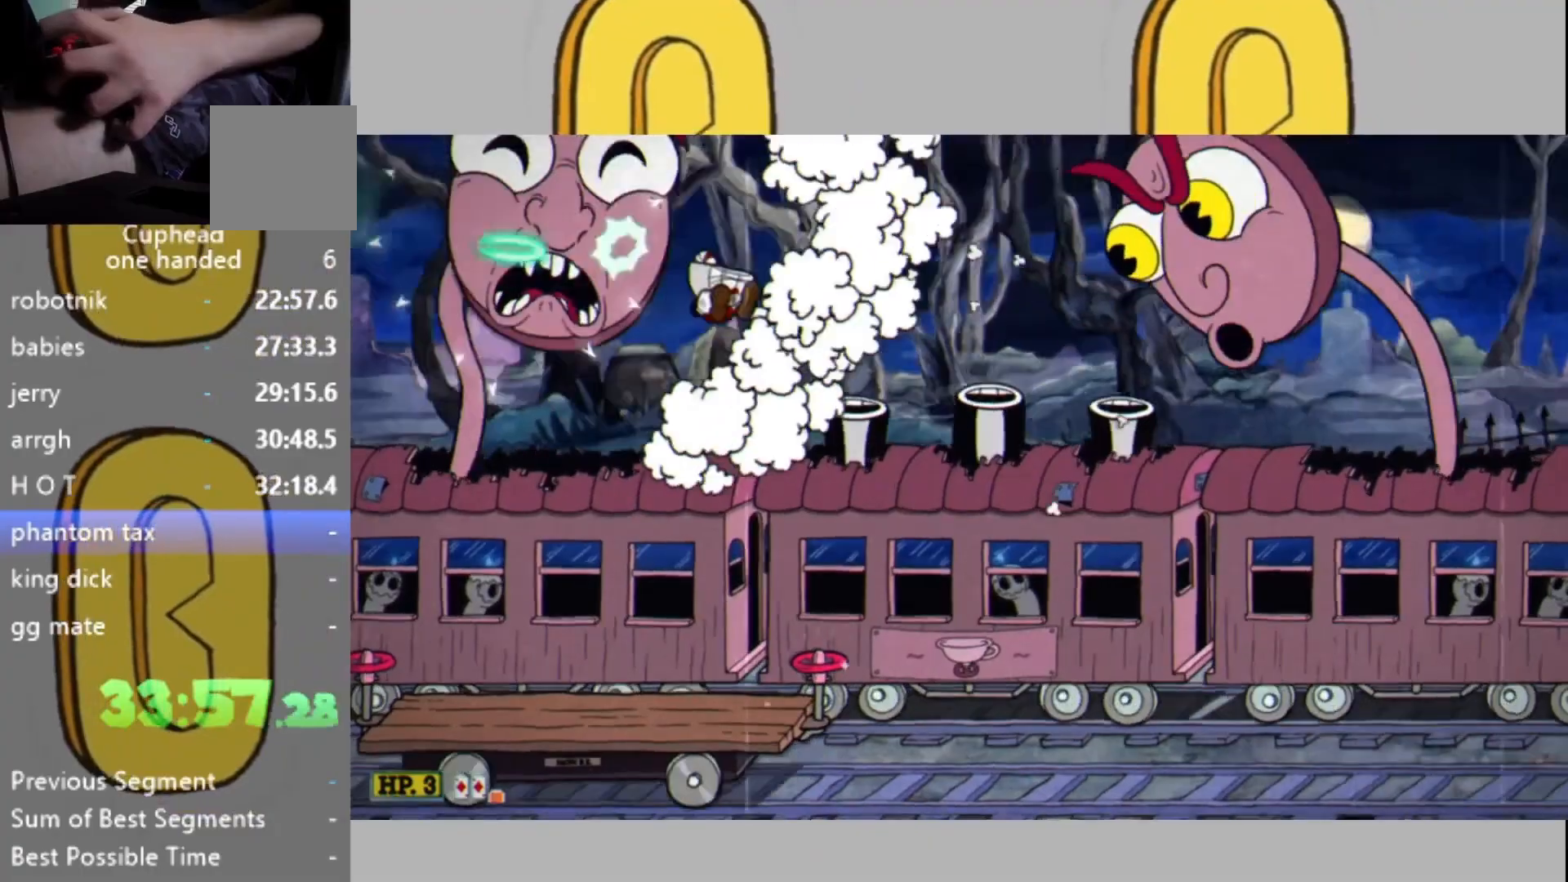
{"buttons": ["L2"], "left_stick": "center", "right_stick": "center", "events": [[67, "L1", "down"], [267, "L1", "up"], [300, "left_stick", "center"]]}
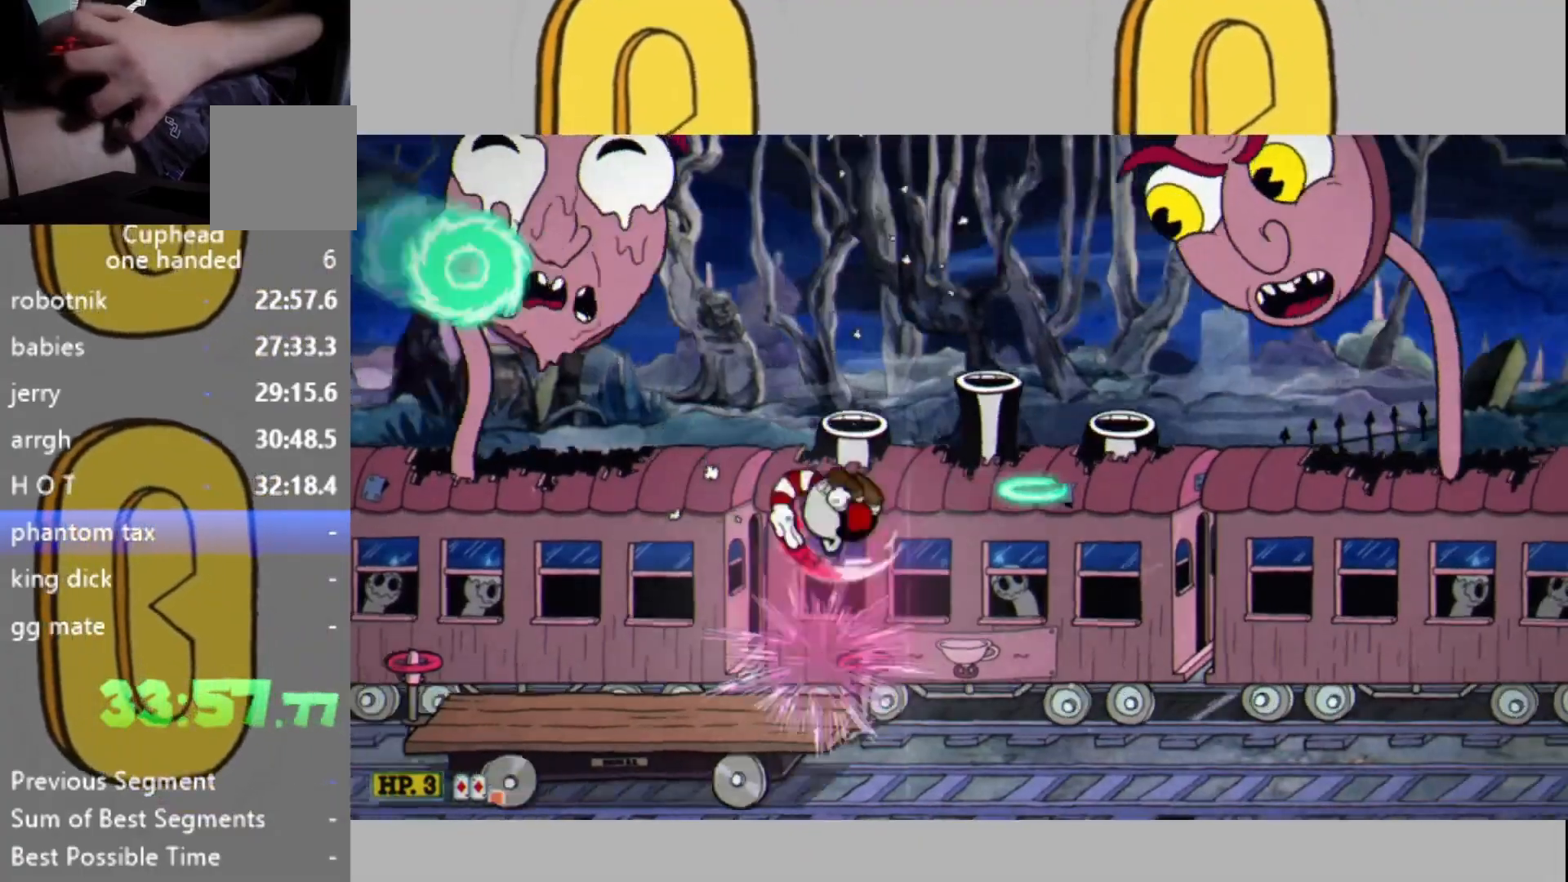
{"buttons": ["L2"], "left_stick": "up-right", "right_stick": "center", "events": [[133, "left_stick", "right"], [233, "left_stick", "center"], [467, "left_stick", "up-right"]]}
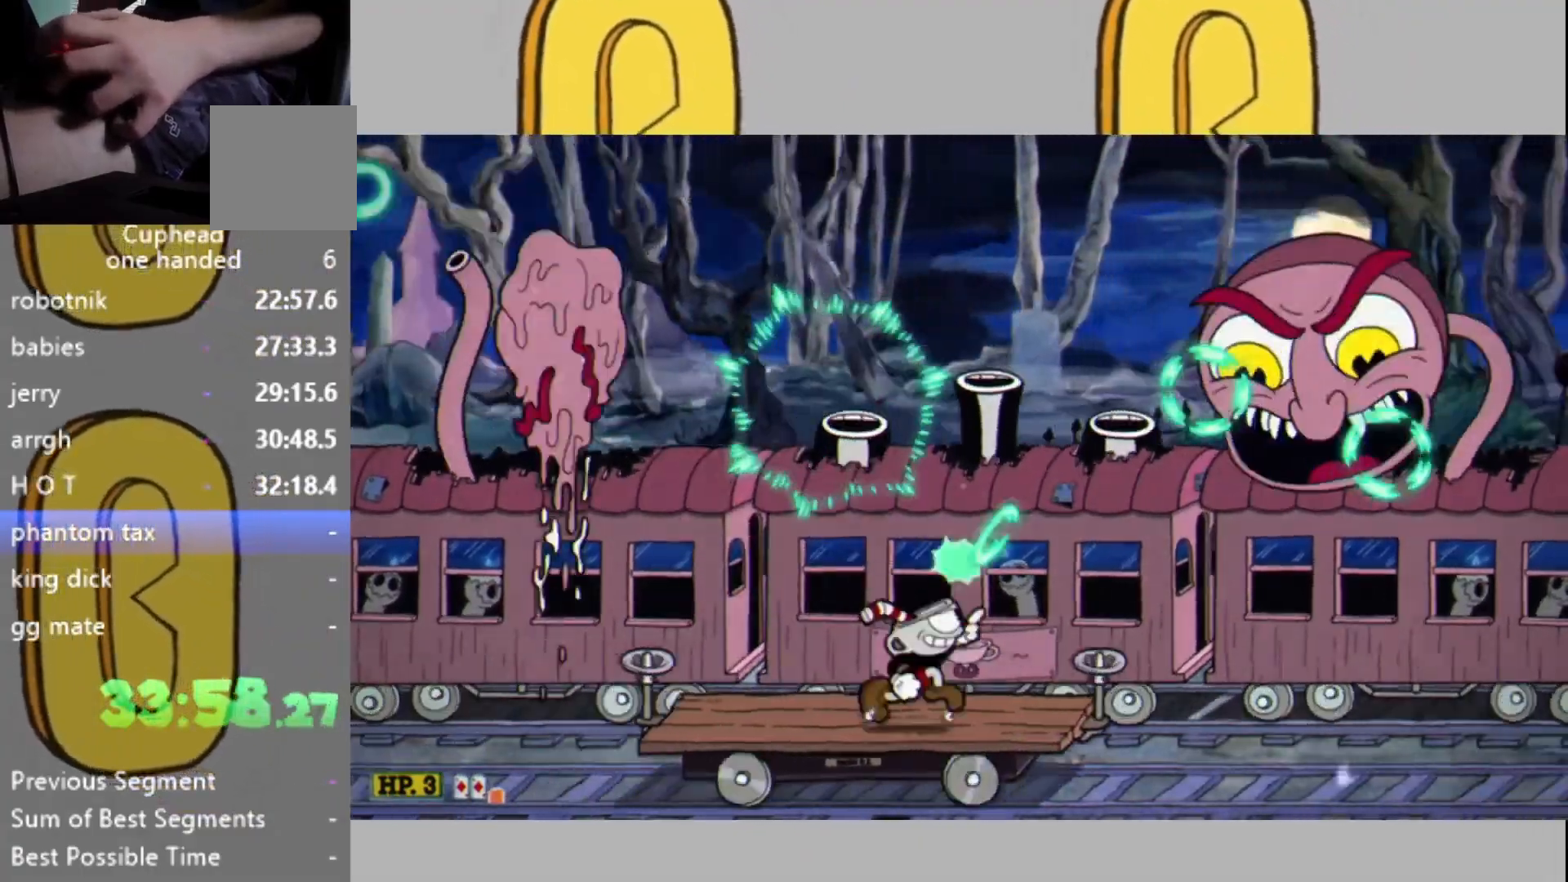
{"buttons": ["L2"], "left_stick": "up", "right_stick": "center", "events": [[233, "left_stick", "up"]]}
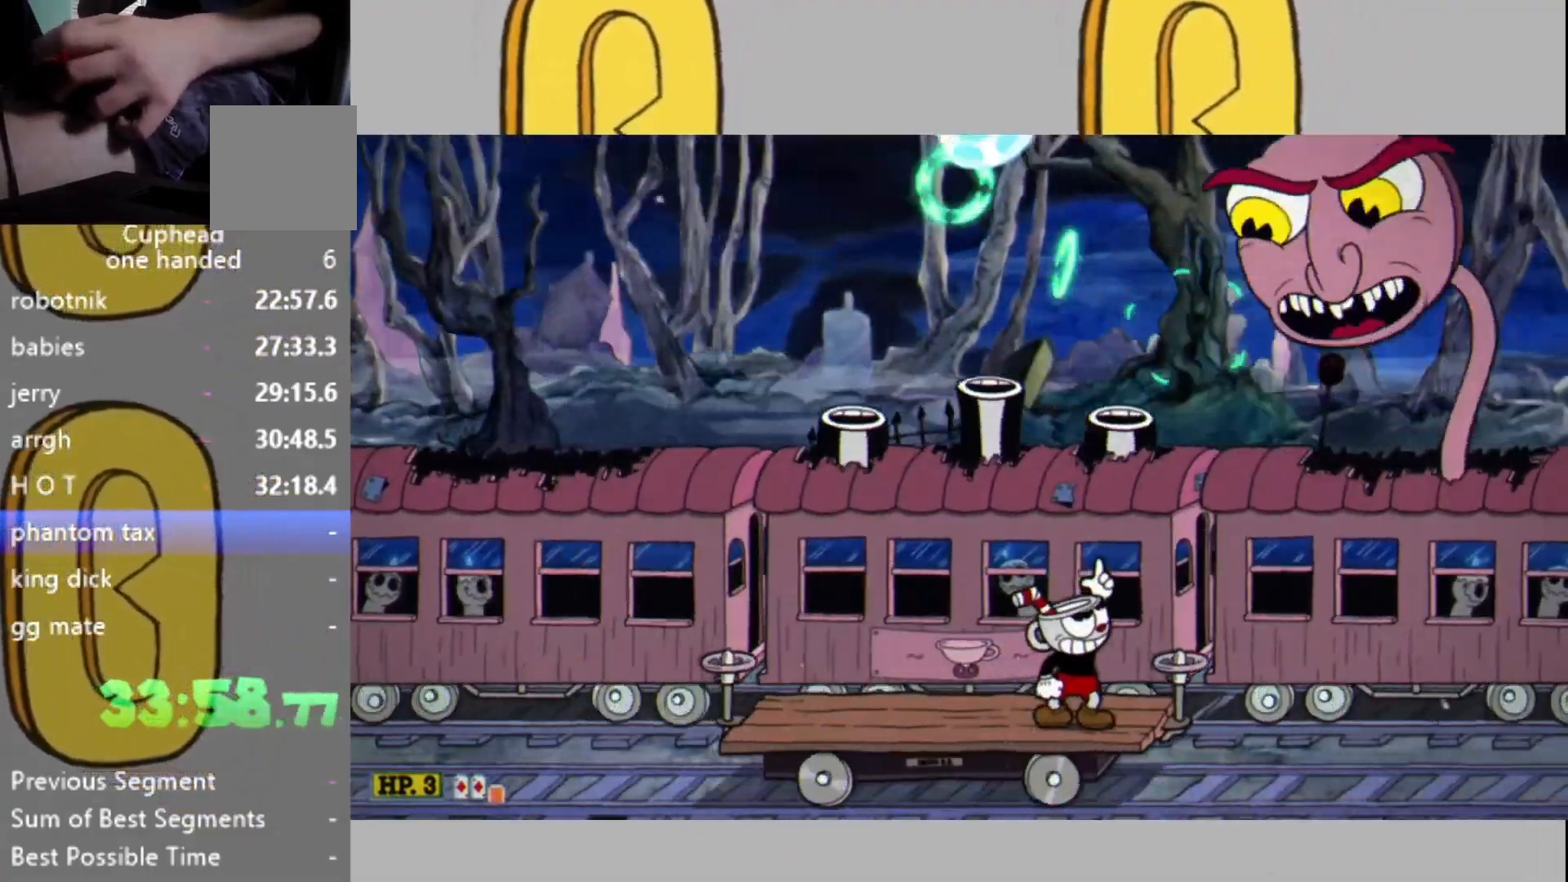
{"buttons": ["L2"], "left_stick": "up", "right_stick": "center", "events": []}
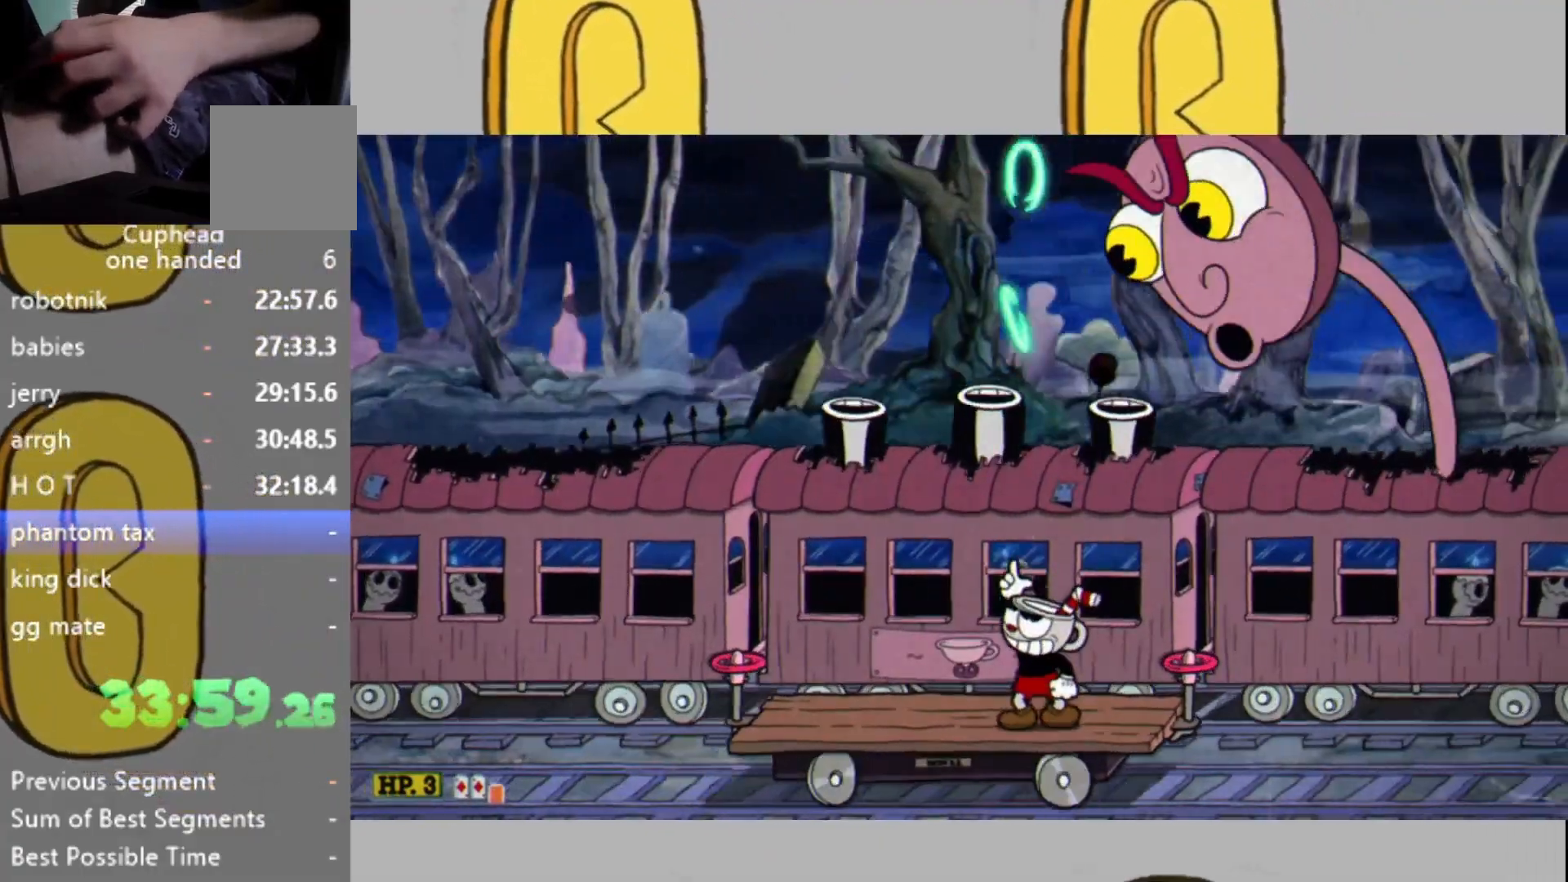
{"buttons": ["L1", "L2"], "left_stick": "center", "right_stick": "center", "events": [[267, "left_stick", "center"], [467, "L1", "down"]]}
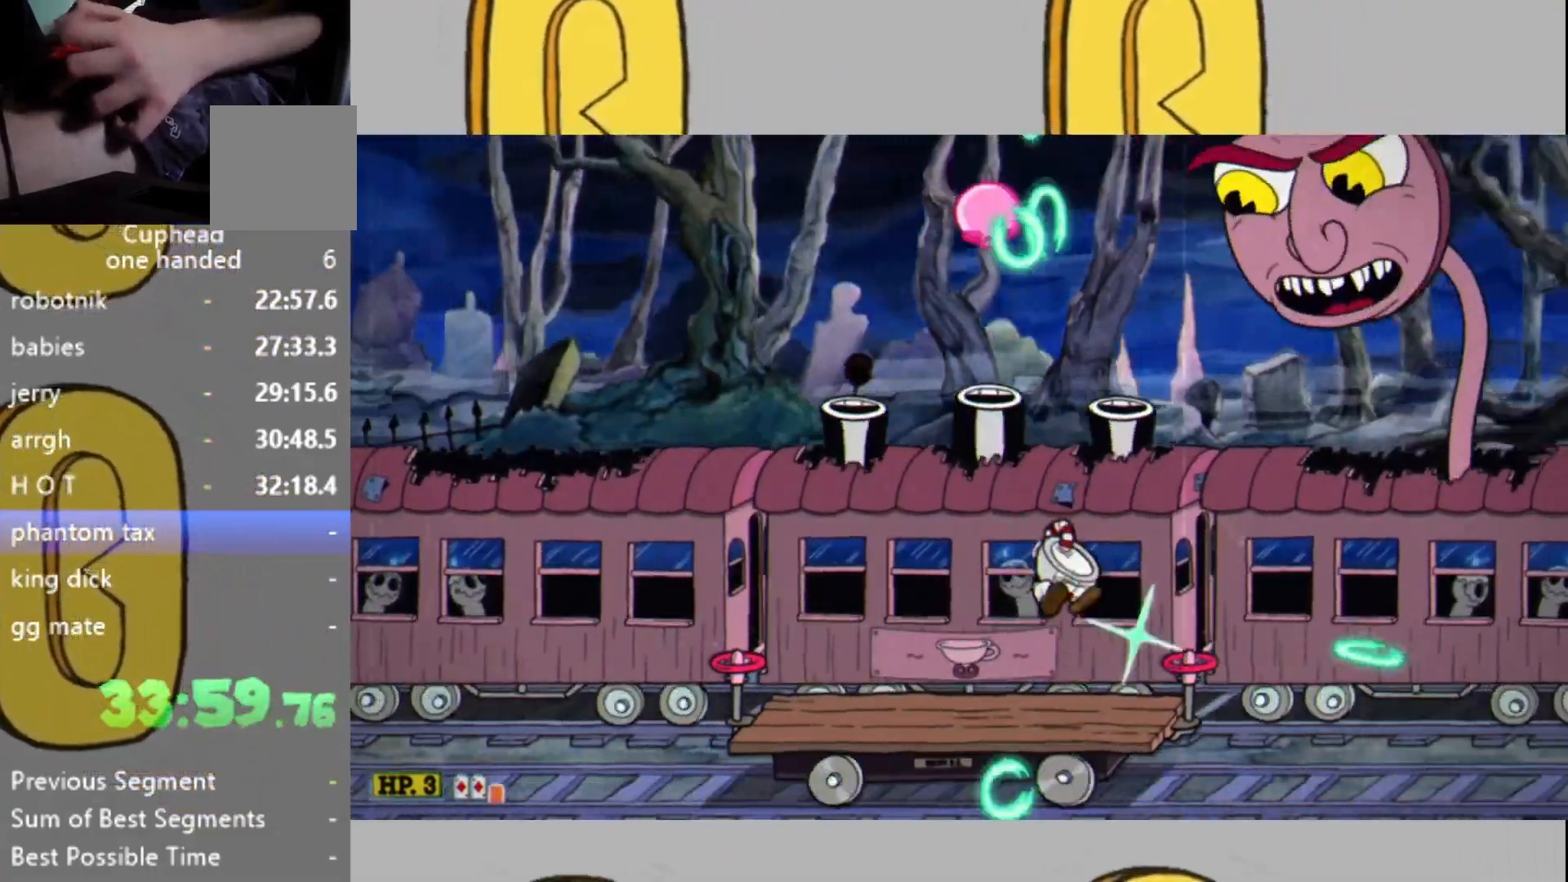
{"buttons": ["L2"], "left_stick": "center", "right_stick": "center", "events": [[67, "L1", "up"], [167, "L1", "down"], [267, "L1", "up"], [300, "left_stick", "right"], [433, "left_stick", "center"]]}
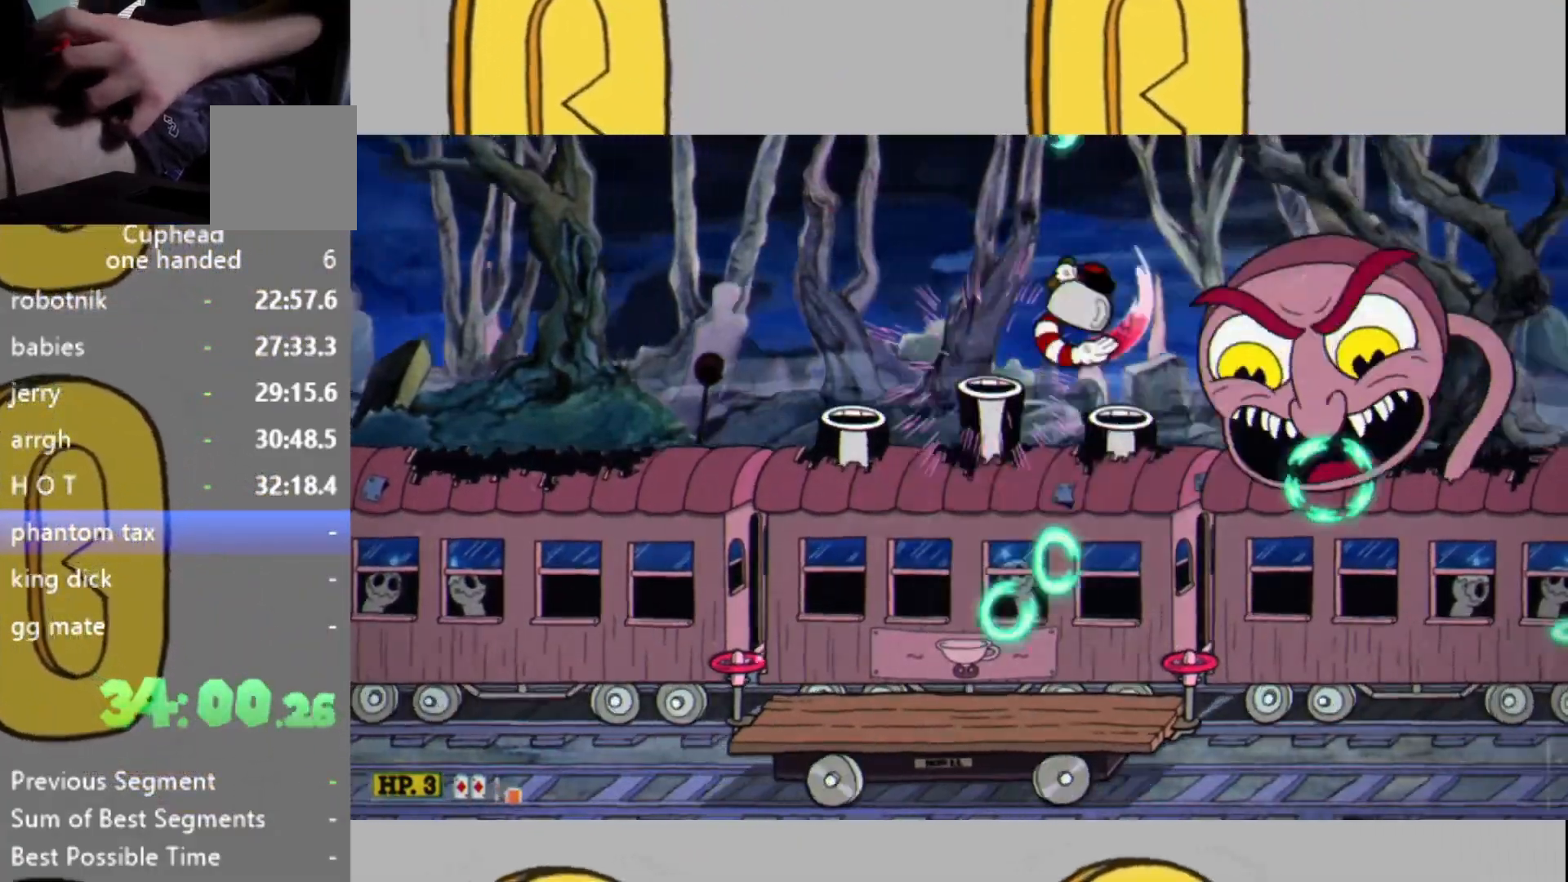
{"buttons": ["L2"], "left_stick": "center", "right_stick": "center", "events": [[67, "DPAD_LEFT", "down"], [133, "DPAD_LEFT", "up"], [200, "DPAD_LEFT", "down"], [267, "DPAD_LEFT", "up"]]}
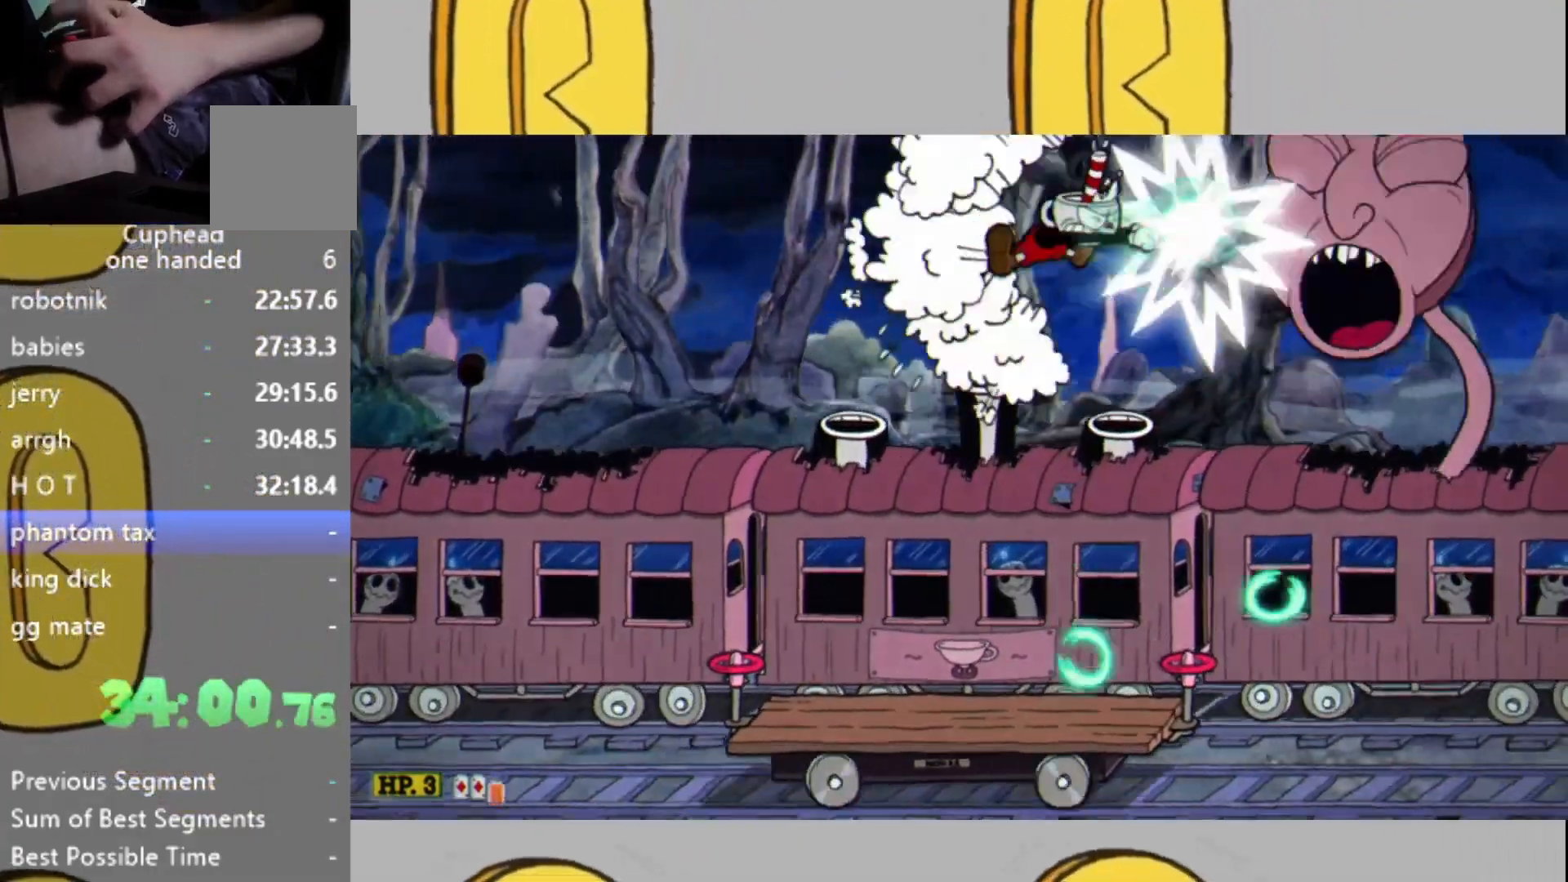
{"buttons": ["L2"], "left_stick": "center", "right_stick": "center", "events": []}
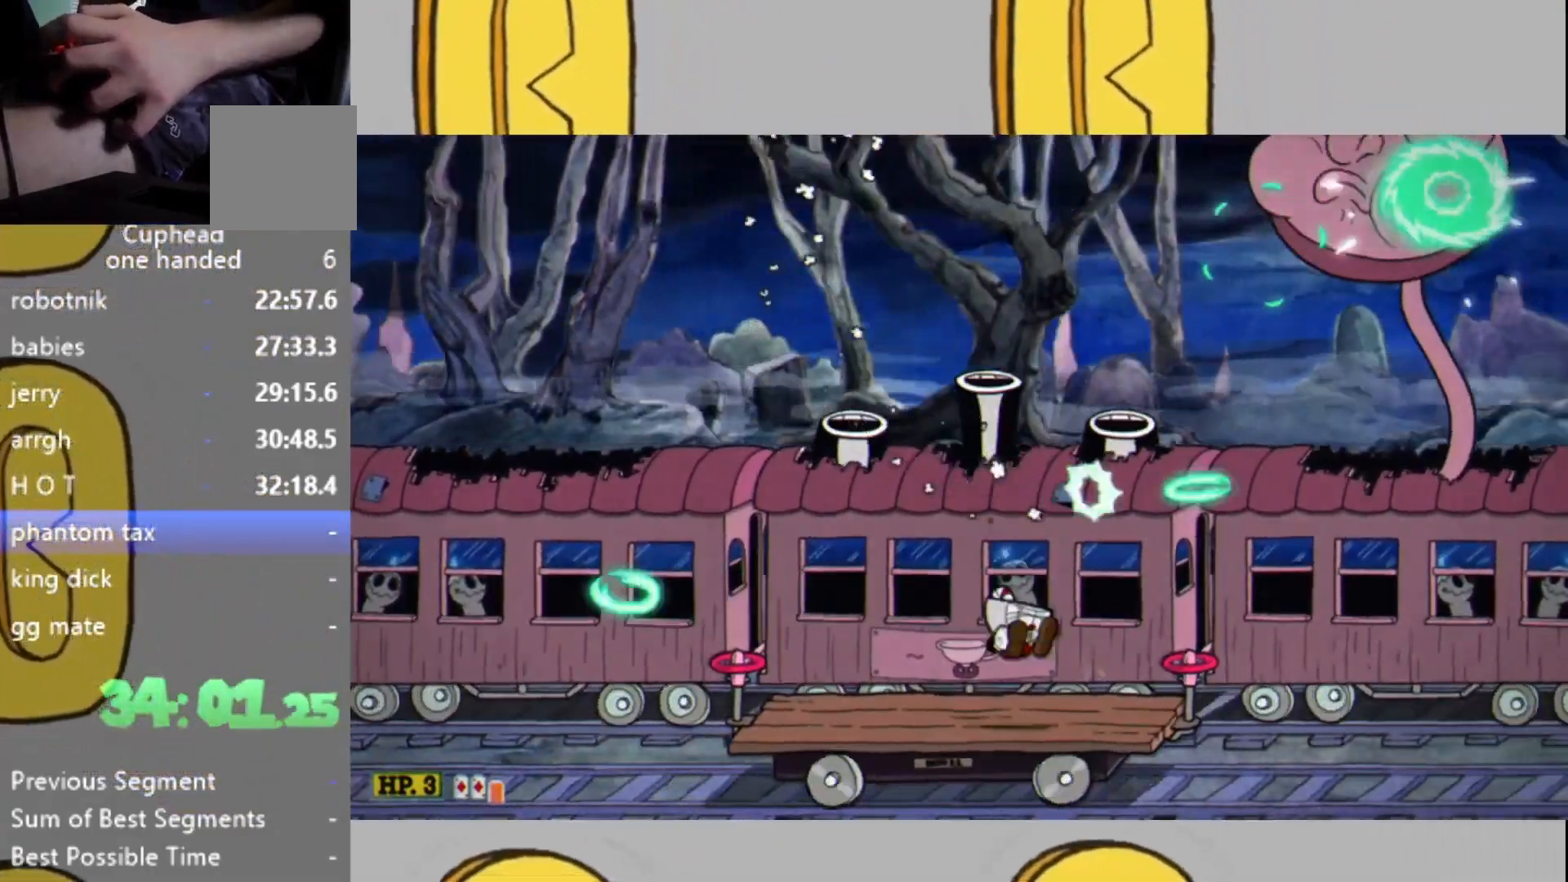
{"buttons": ["L2"], "left_stick": "left", "right_stick": "center", "events": [[33, "left_stick", "up-right"], [100, "L1", "down"], [200, "L1", "up"], [333, "left_stick", "center"], [467, "left_stick", "left"]]}
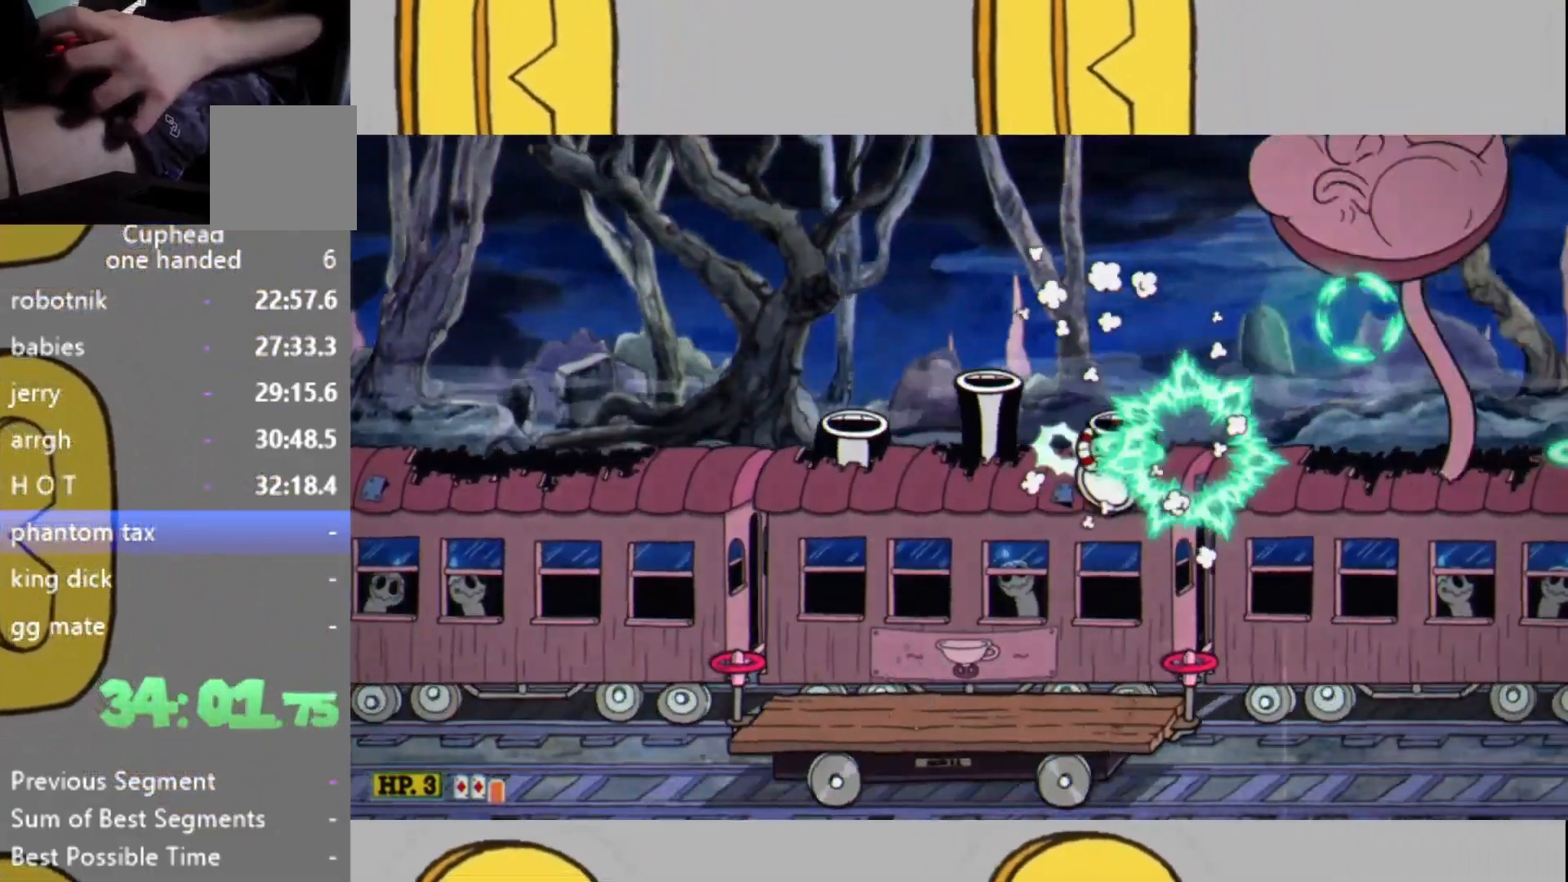
{"buttons": ["L2"], "left_stick": "left", "right_stick": "center", "events": [[233, "L1", "down"], [333, "L1", "up"]]}
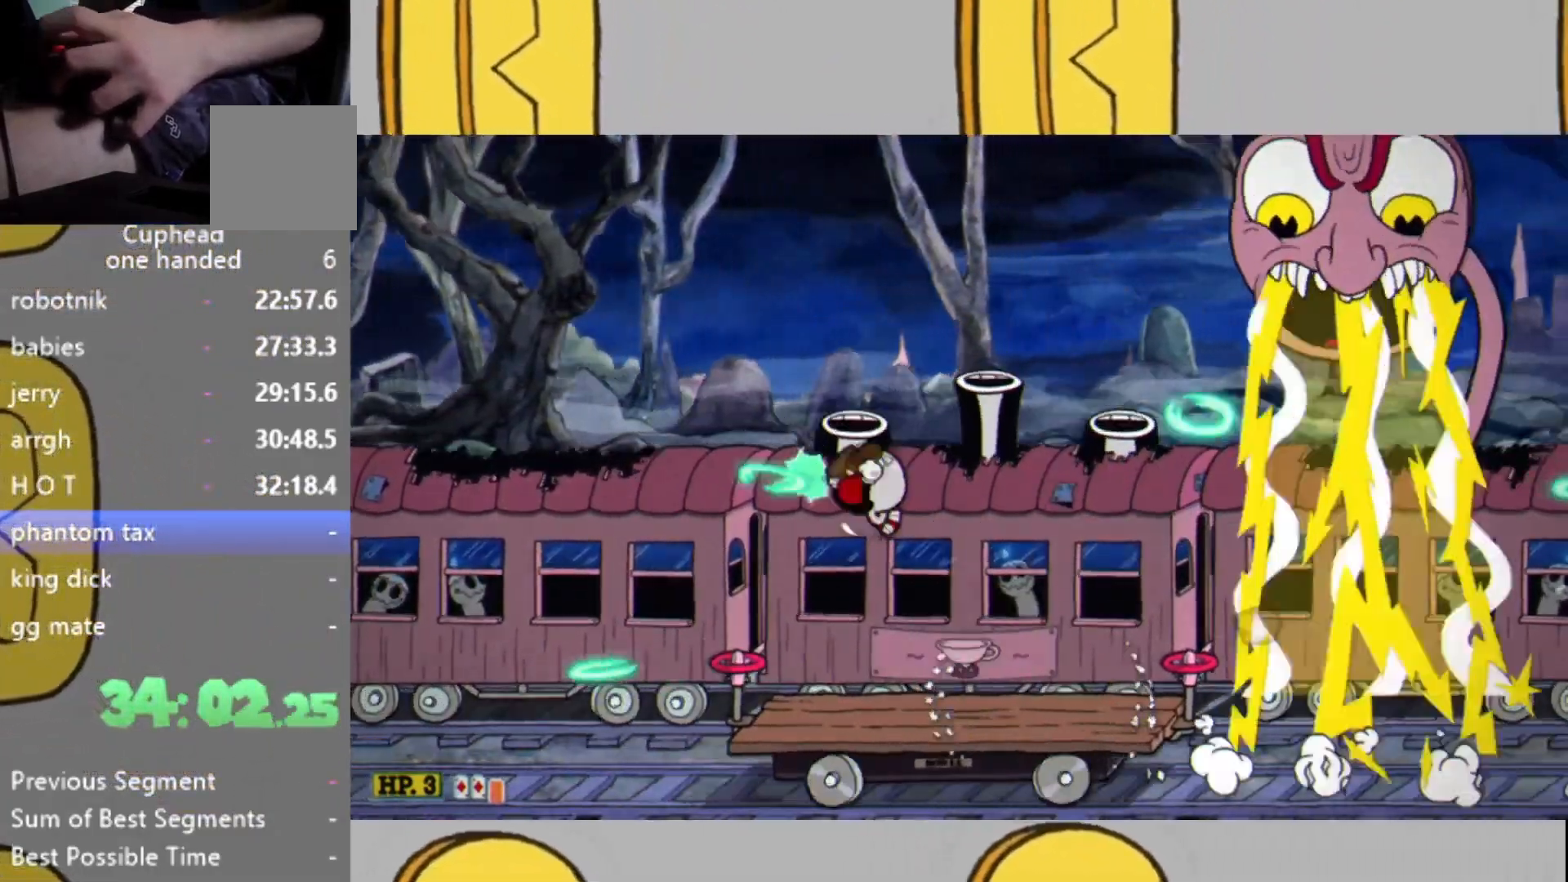
{"buttons": ["L2"], "left_stick": "center", "right_stick": "center", "events": [[167, "L1", "down"], [367, "L1", "up"], [433, "left_stick", "center"]]}
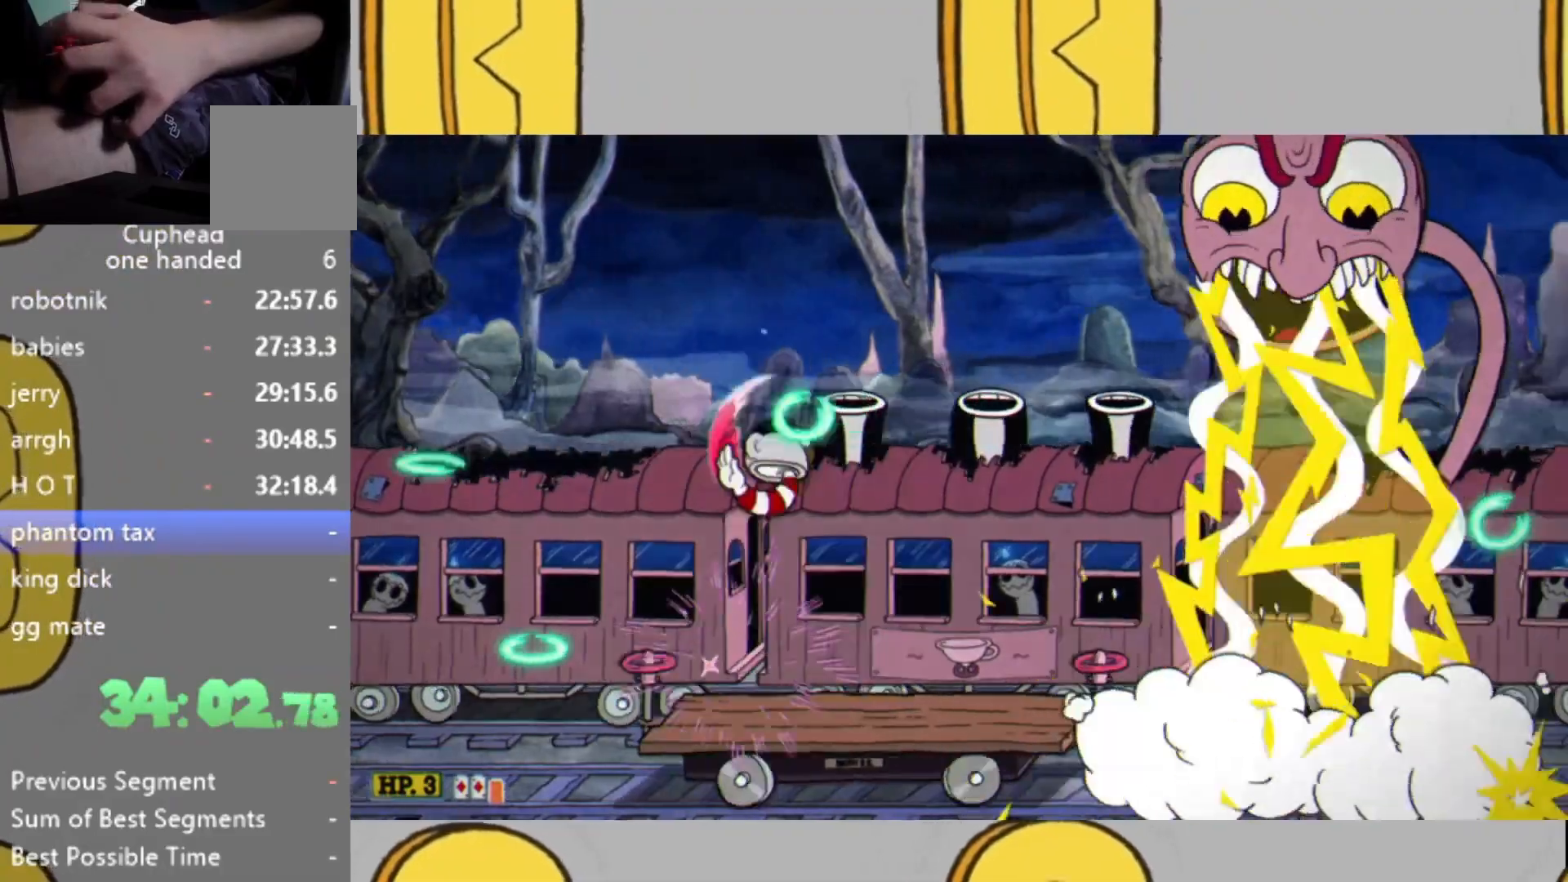
{"buttons": ["L2"], "left_stick": "up", "right_stick": "center", "events": [[100, "left_stick", "left"], [467, "left_stick", "up"]]}
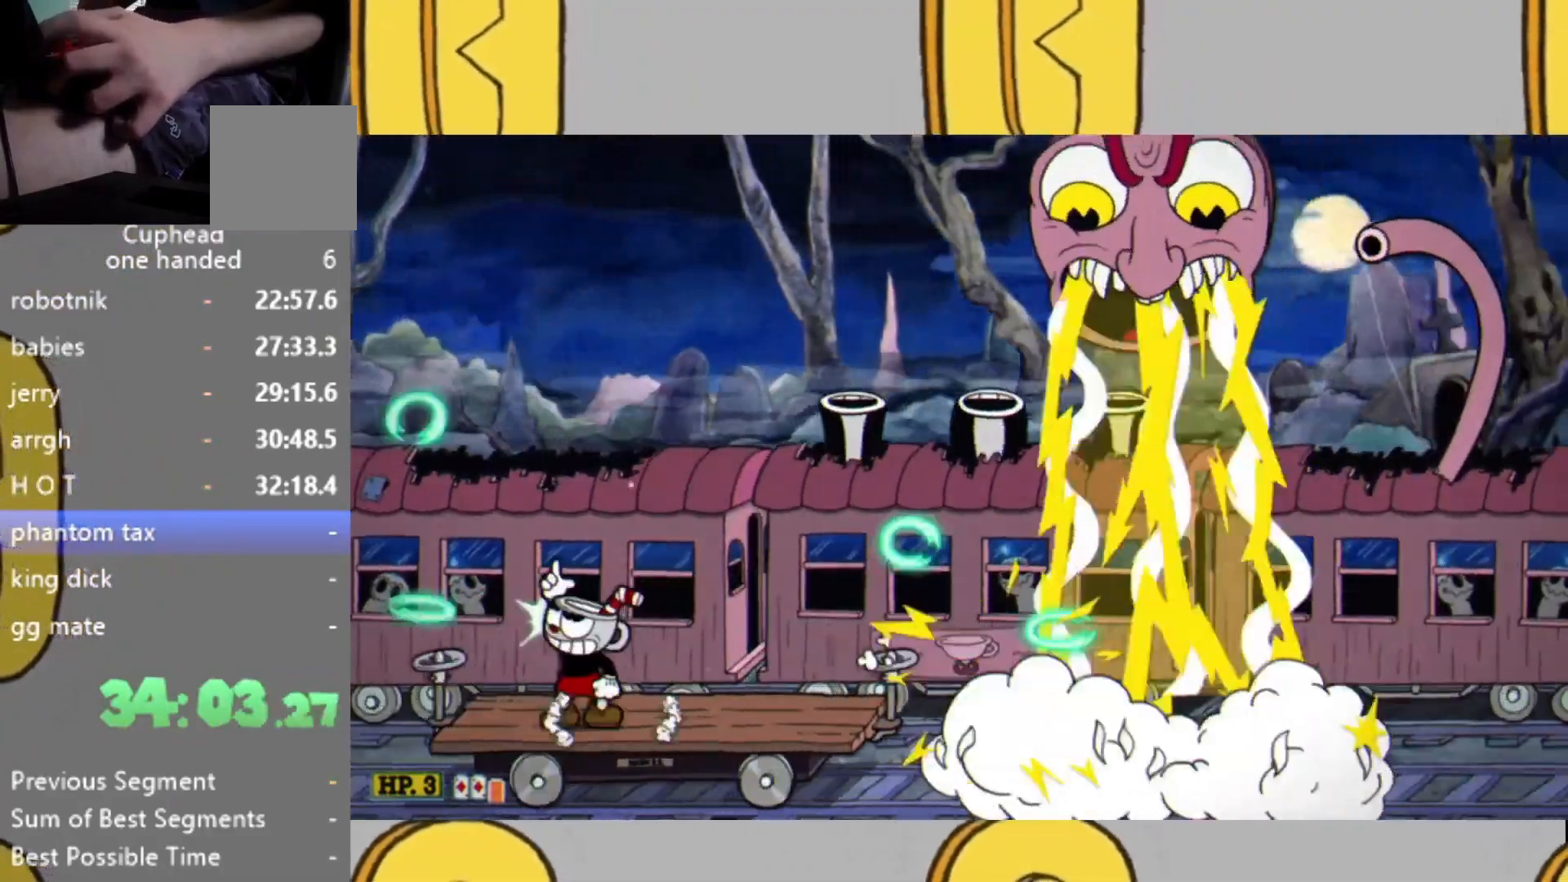
{"buttons": ["L2"], "left_stick": "up", "right_stick": "center", "events": [[100, "L1", "down"], [333, "L1", "up"]]}
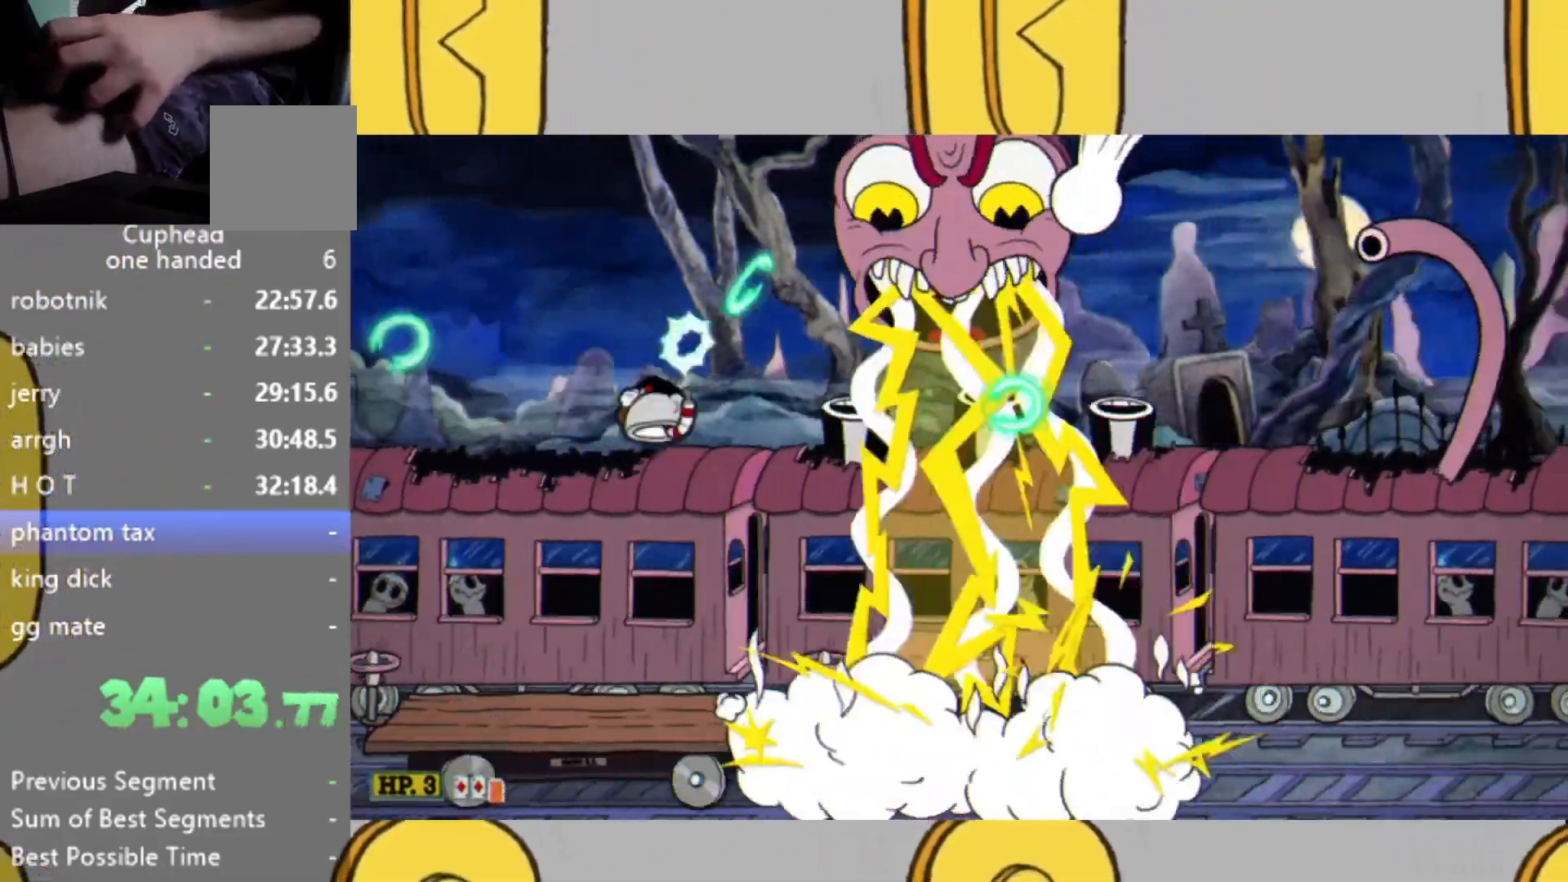
{"buttons": ["L2"], "left_stick": "up", "right_stick": "center", "events": [[100, "left_stick", "left"], [400, "L1", "down"], [400, "left_stick", "up"], [500, "L1", "up"]]}
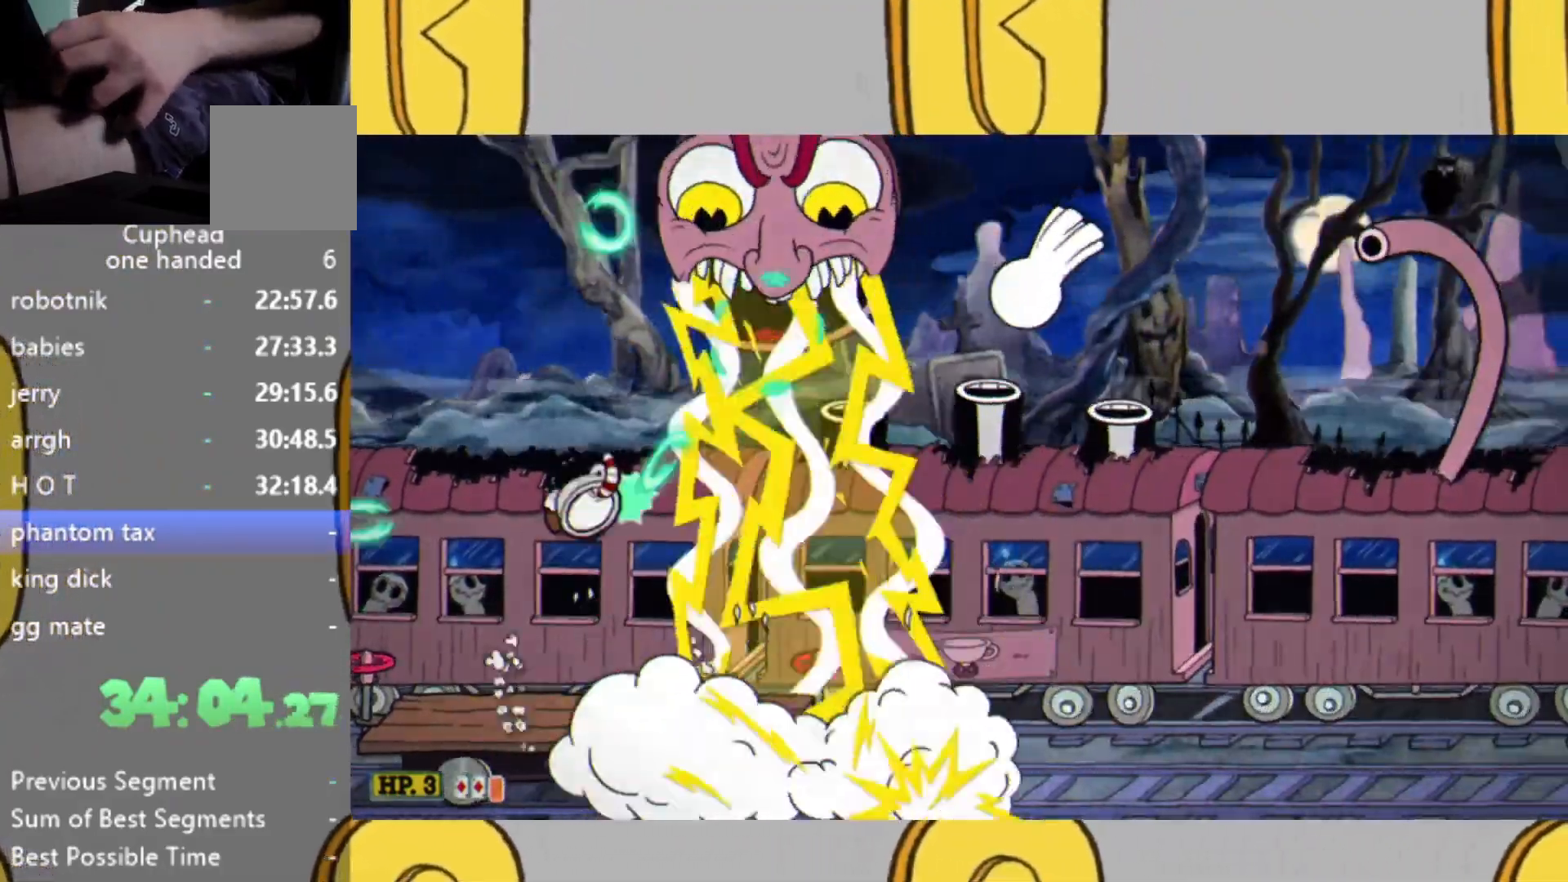
{"buttons": ["L2"], "left_stick": "up-right", "right_stick": "center", "events": [[67, "left_stick", "up-left"], [433, "left_stick", "up-right"]]}
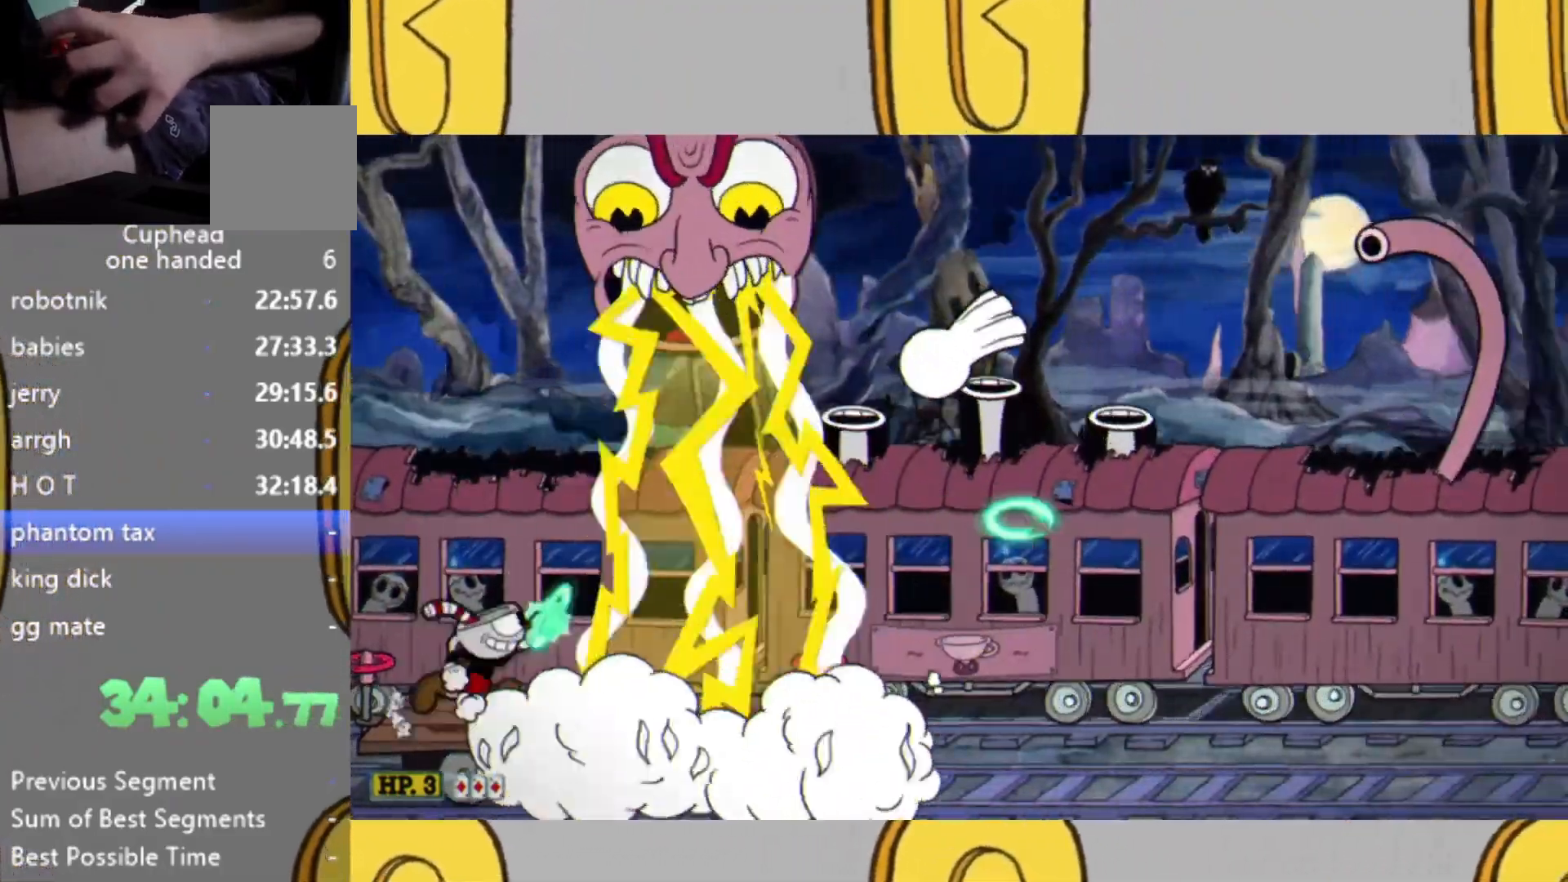
{"buttons": ["L2"], "left_stick": "up-right", "right_stick": "center", "events": [[33, "left_stick", "center"], [167, "L1", "down"], [300, "L1", "up"], [433, "left_stick", "up-right"]]}
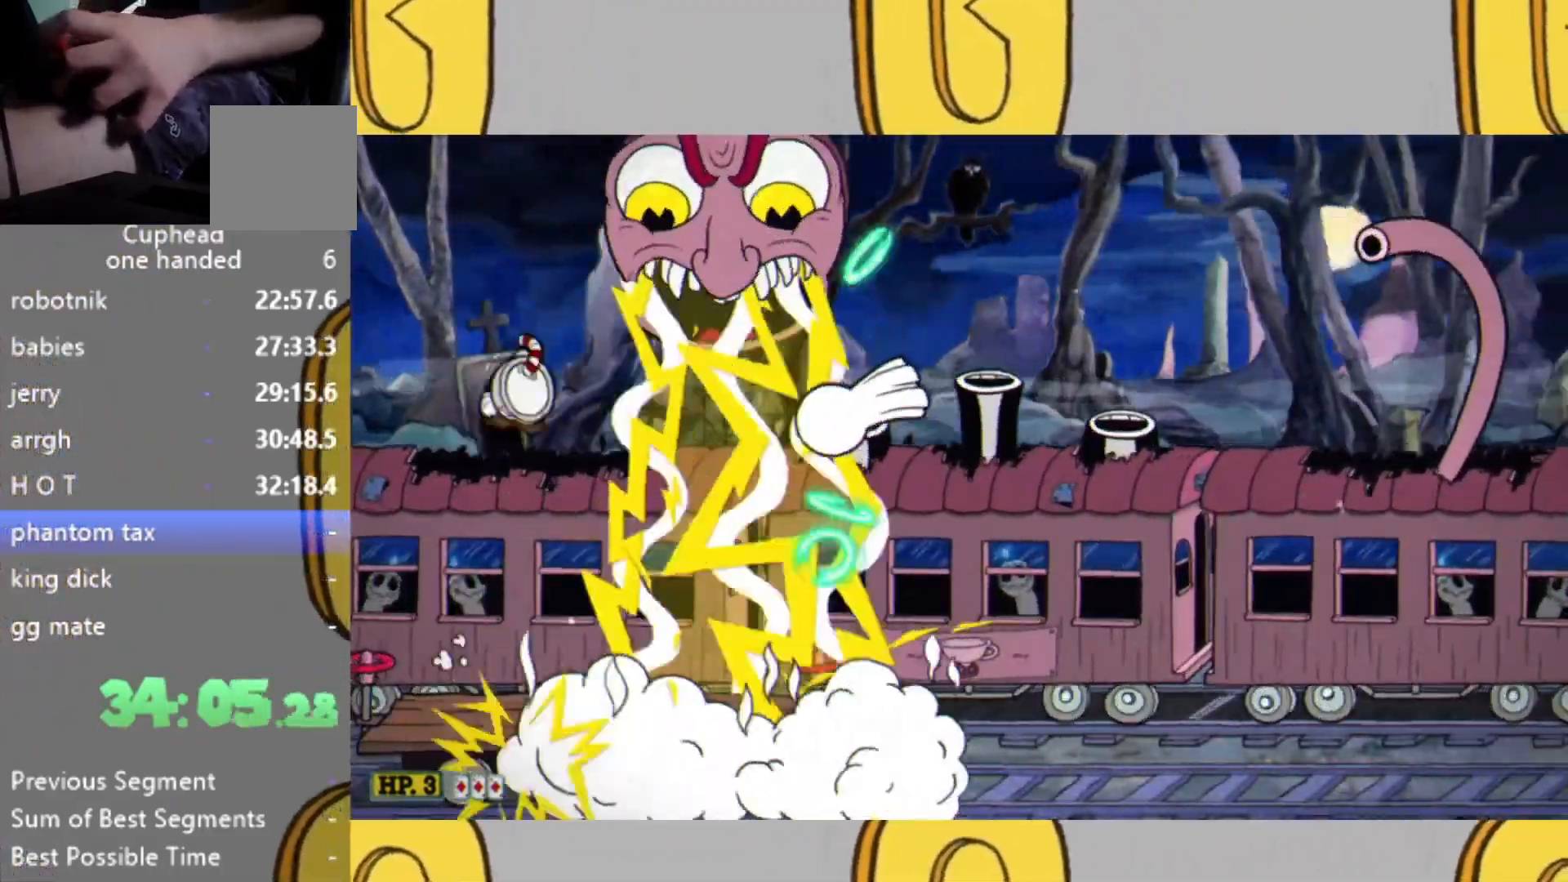
{"buttons": ["L2"], "left_stick": "center", "right_stick": "center", "events": [[67, "left_stick", "center"], [333, "L1", "down"], [333, "left_stick", "right"], [400, "left_stick", "center"], [433, "L1", "up"]]}
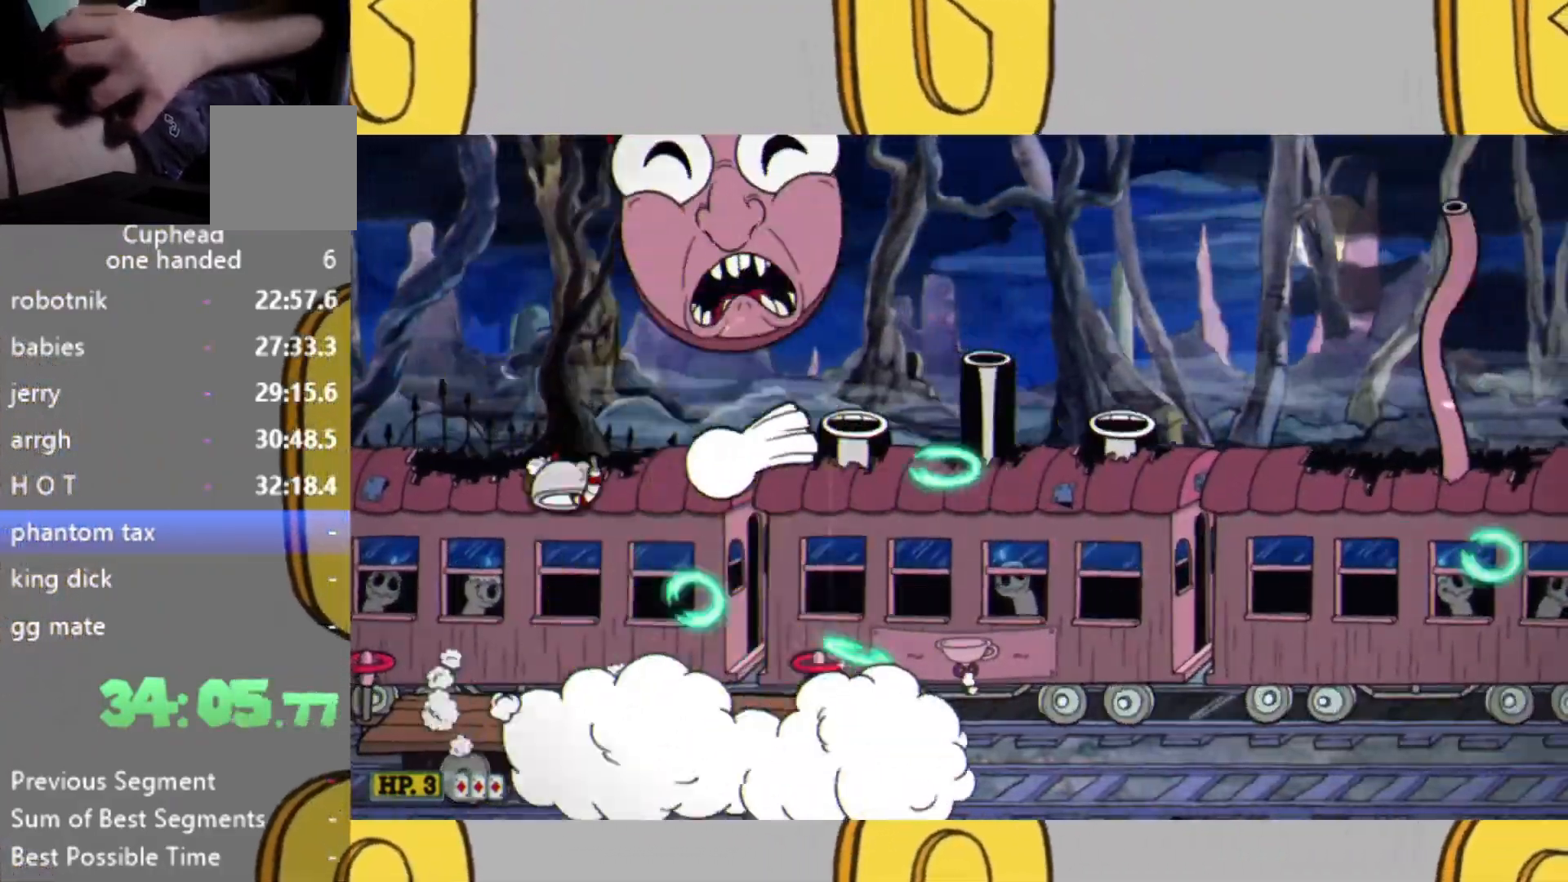
{"buttons": ["L2"], "left_stick": "center", "right_stick": "center", "events": [[267, "left_stick", "left"], [367, "left_stick", "center"]]}
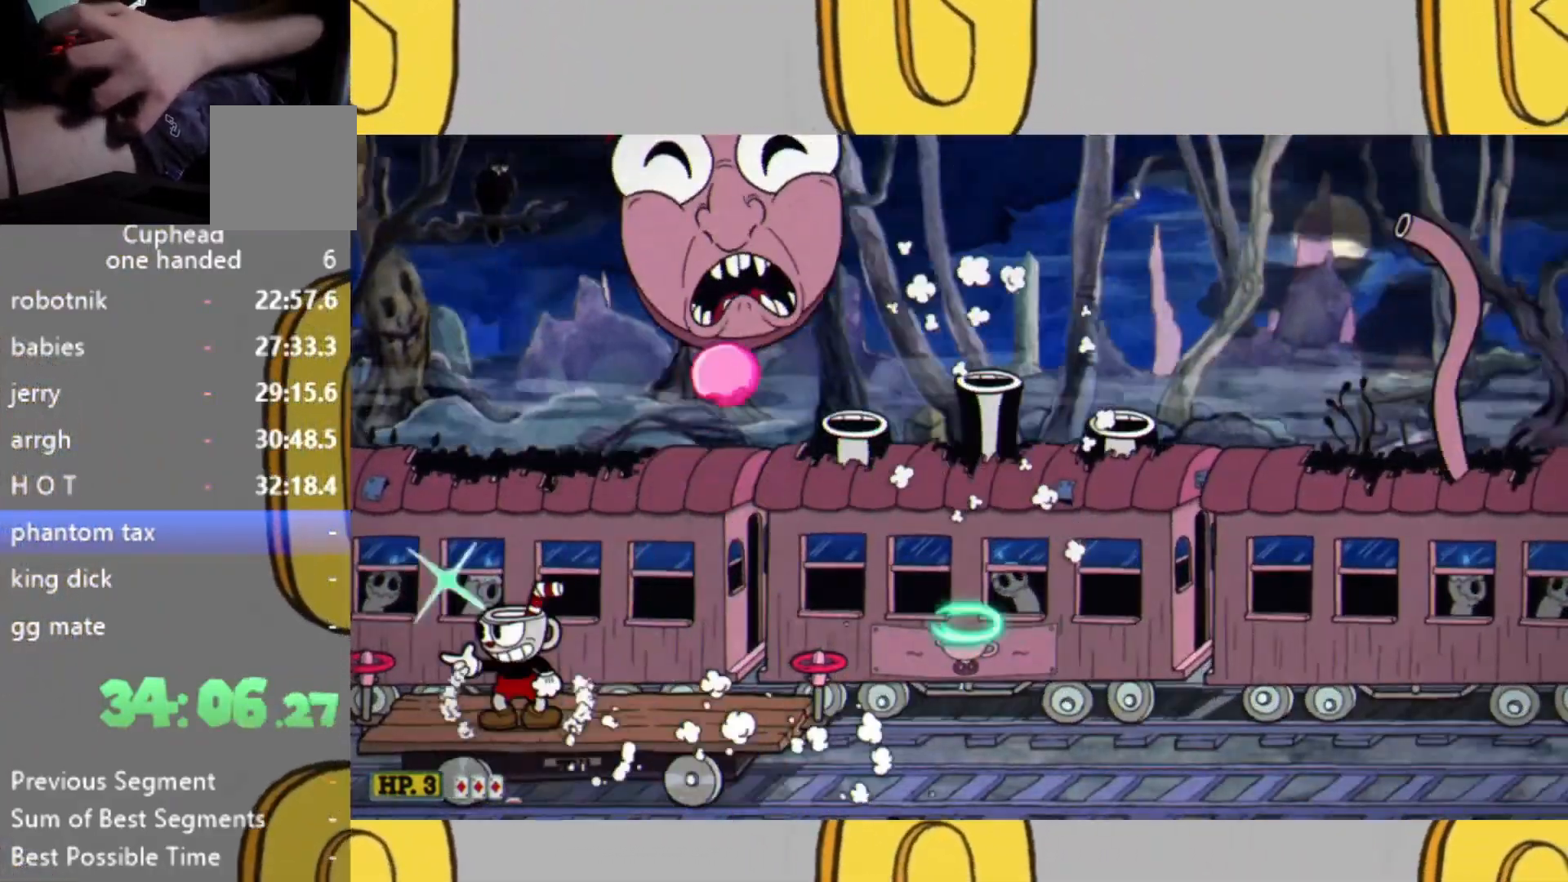
{"buttons": ["L1", "L2"], "left_stick": "right", "right_stick": "center", "events": [[33, "left_stick", "right"], [100, "left_stick", "center"], [300, "L1", "down"], [300, "left_stick", "right"], [367, "L1", "up"], [367, "left_stick", "center"], [433, "L1", "down"], [433, "left_stick", "right"]]}
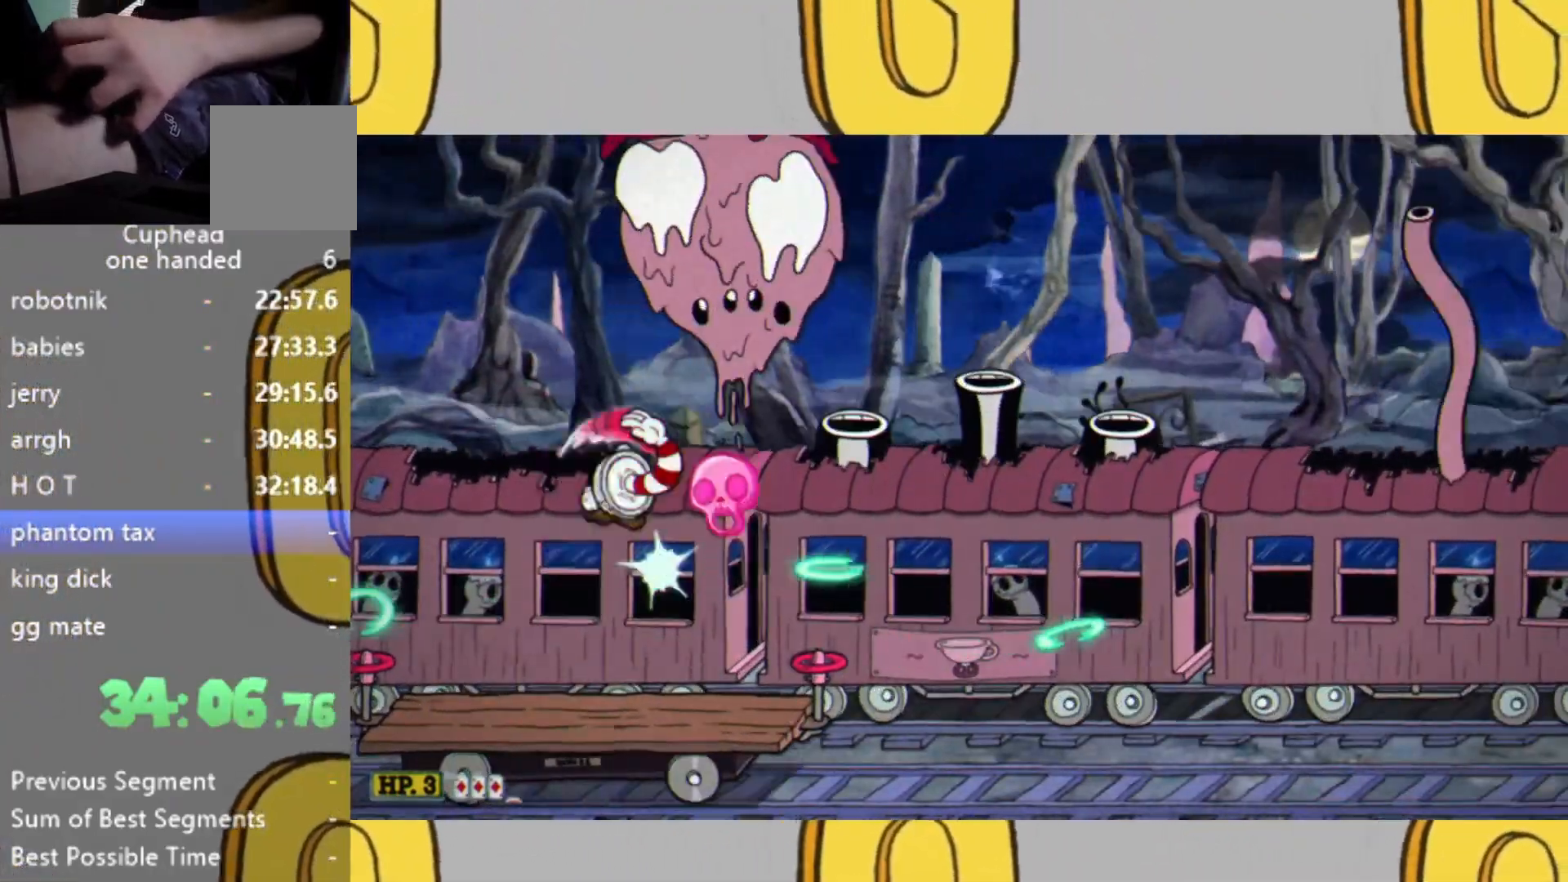
{"buttons": ["L2"], "left_stick": "center", "right_stick": "center", "events": [[67, "L1", "up"], [200, "left_stick", "left"], [367, "left_stick", "right"], [467, "left_stick", "center"]]}
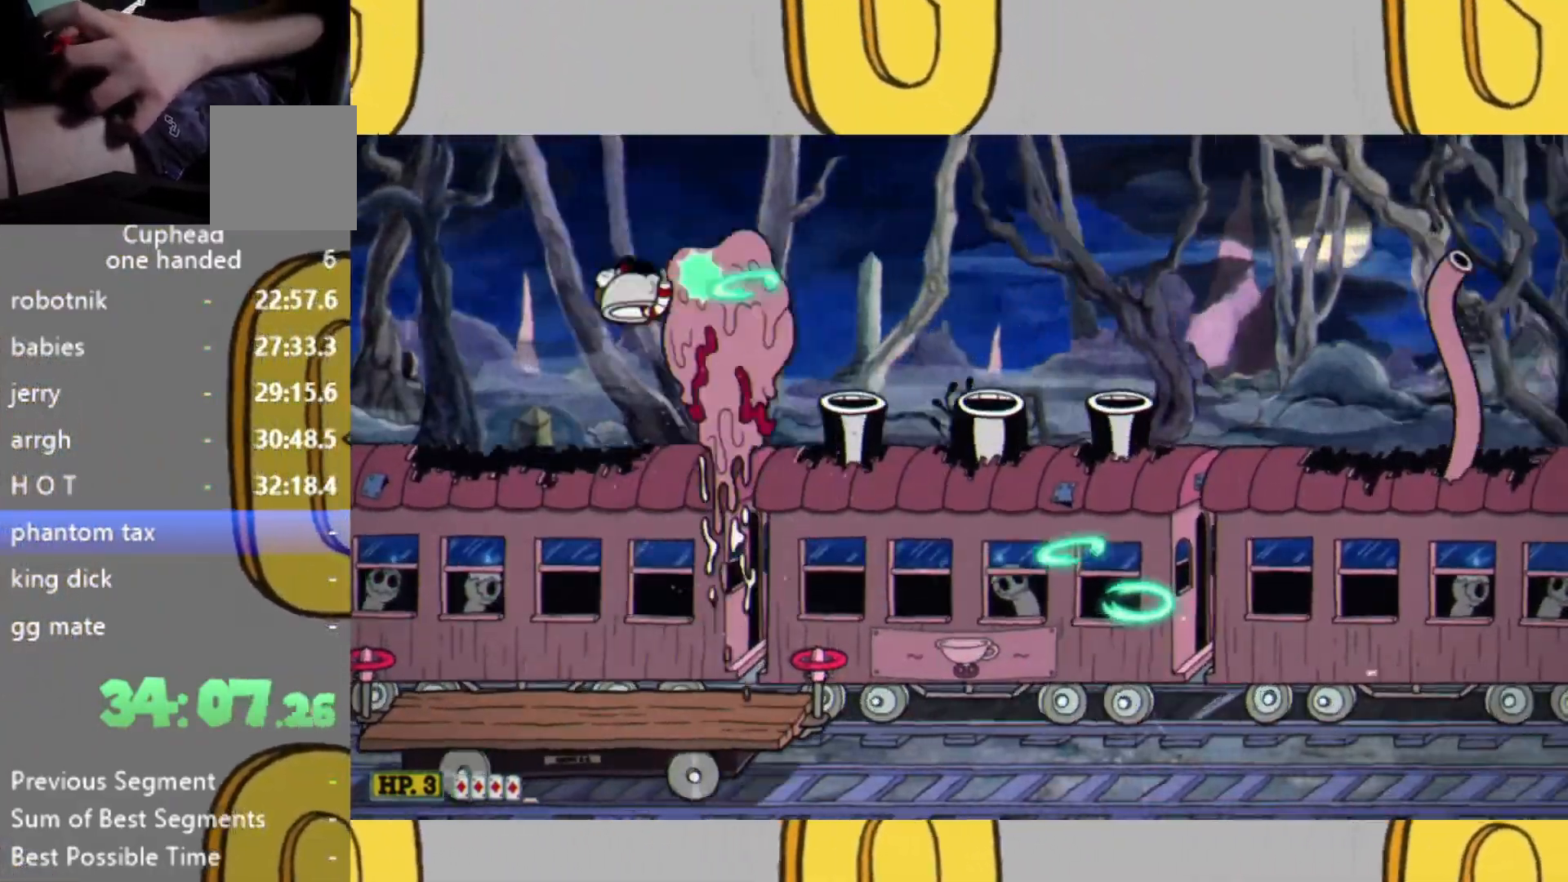
{"buttons": ["L2"], "left_stick": "center", "right_stick": "center", "events": []}
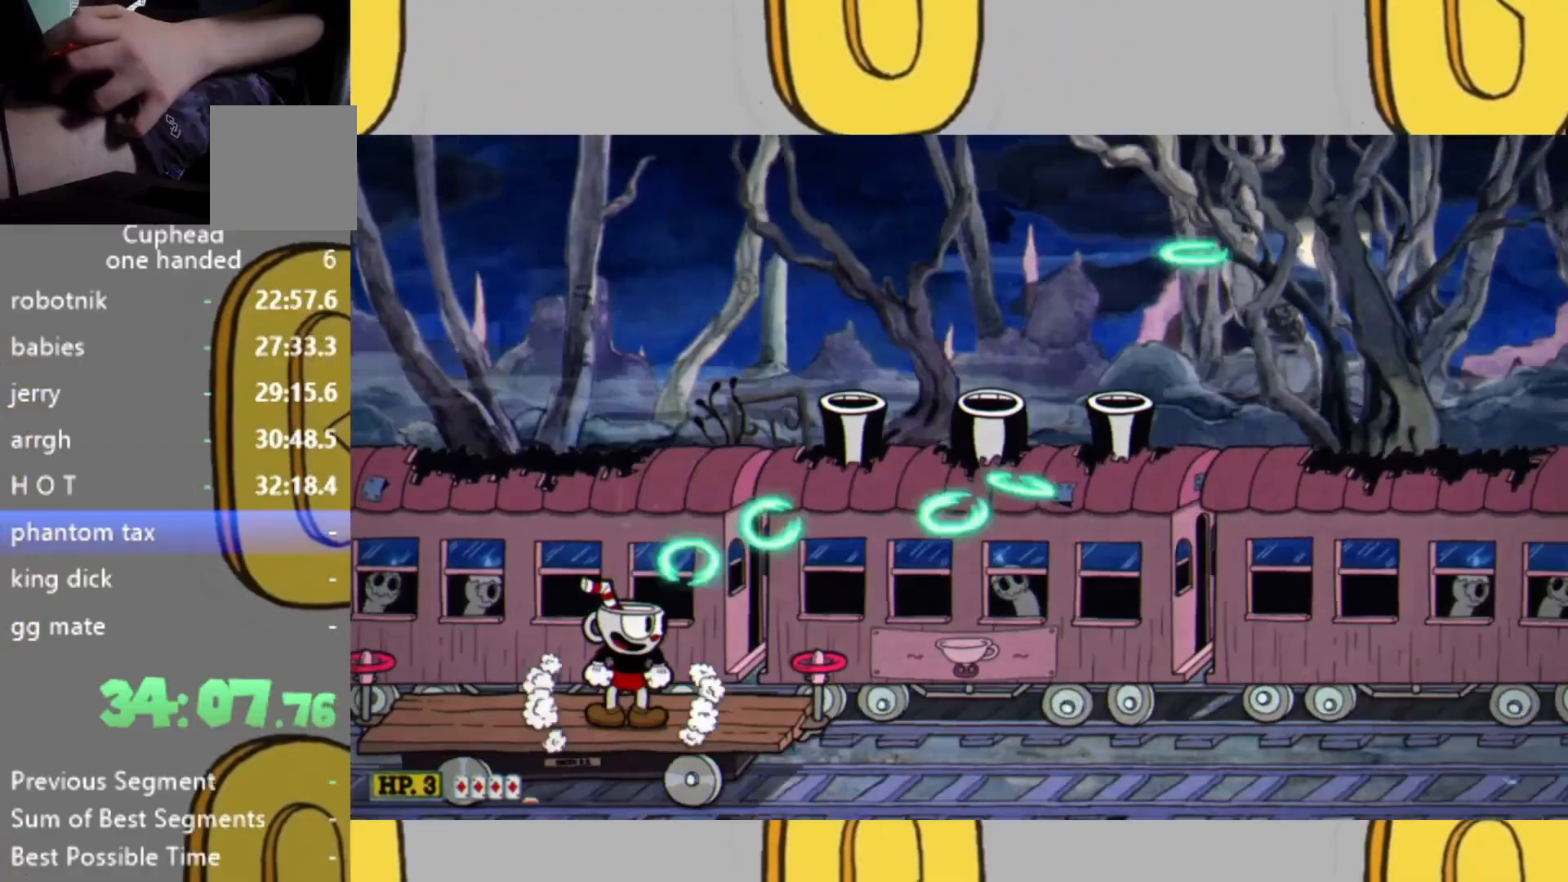
{"buttons": ["L2"], "left_stick": "center", "right_stick": "center", "events": [[33, "L2", "up"], [267, "L2", "down"]]}